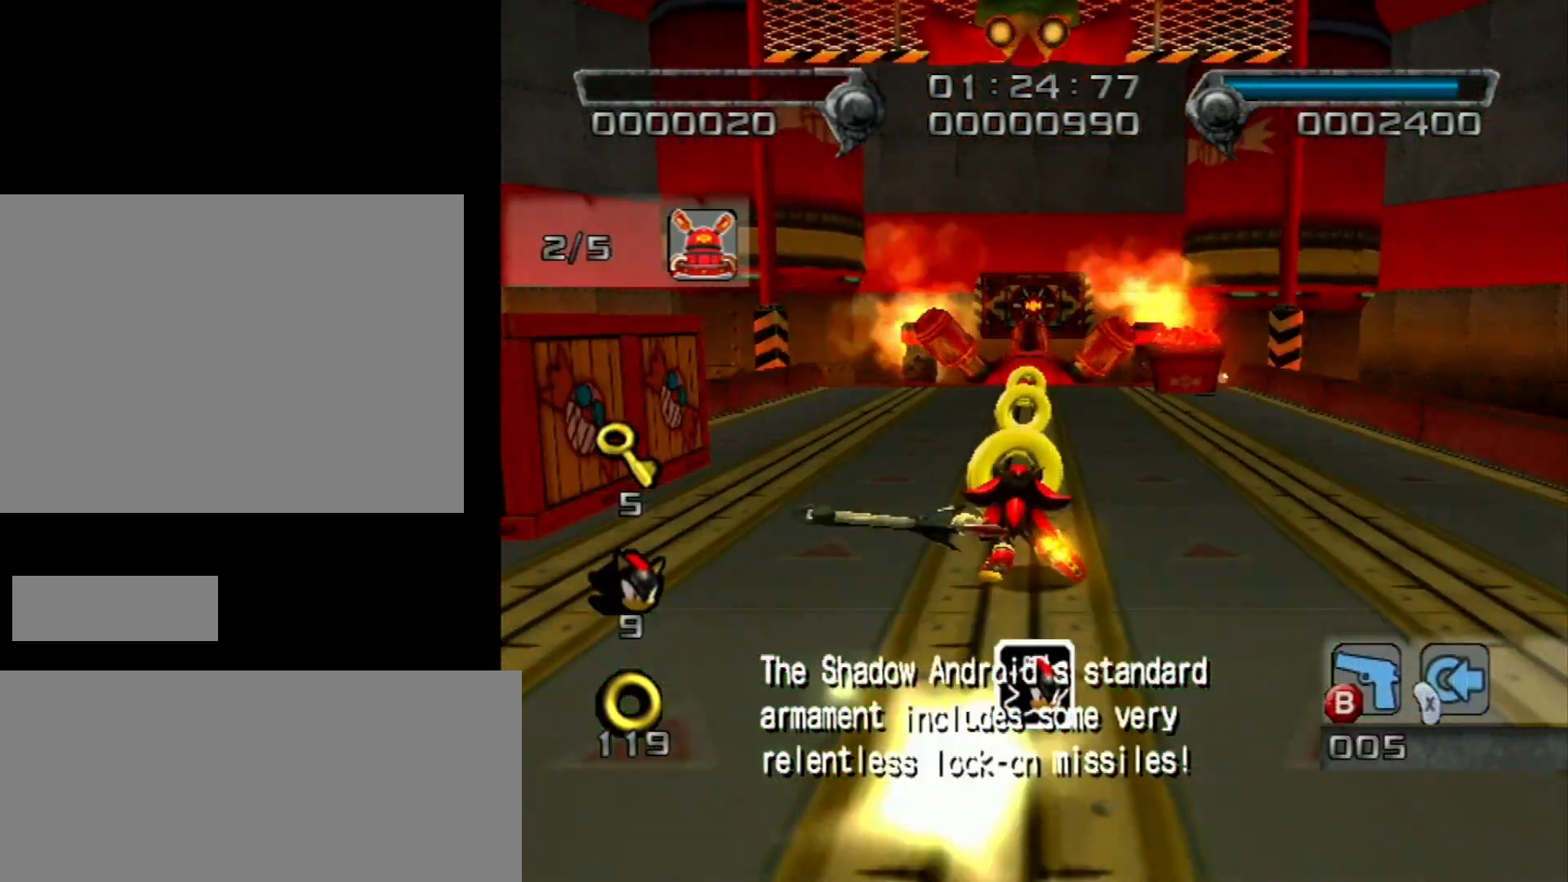
Gameplay with a controller (Nintendo layout); each line is a JSON object with the inputs held at the frame after it. "events" lists button and stick changes between this image and that frame as [ms after this image, input, new state], when the widget could be followed in between. Not read: L3 R3.
{"buttons": [], "left_stick": "down", "right_stick": "right", "events": [[217, "B", "down"], [283, "B", "up"], [283, "left_stick", "center"], [400, "left_stick", "down"], [433, "right_stick", "right"]]}
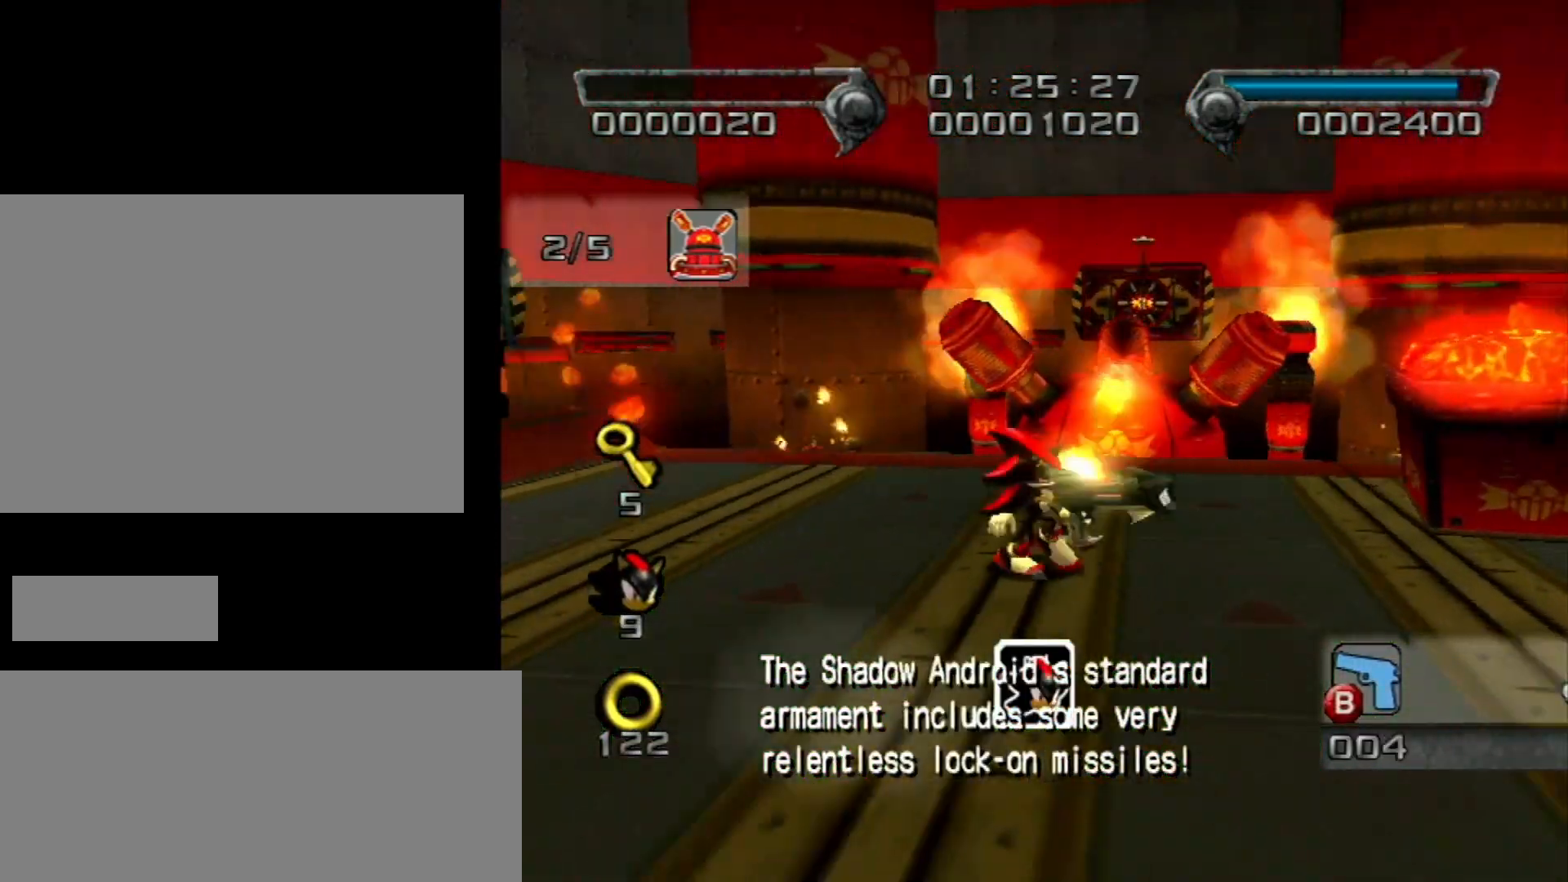
{"buttons": [], "left_stick": "down", "right_stick": "center", "events": [[300, "right_stick", "center"]]}
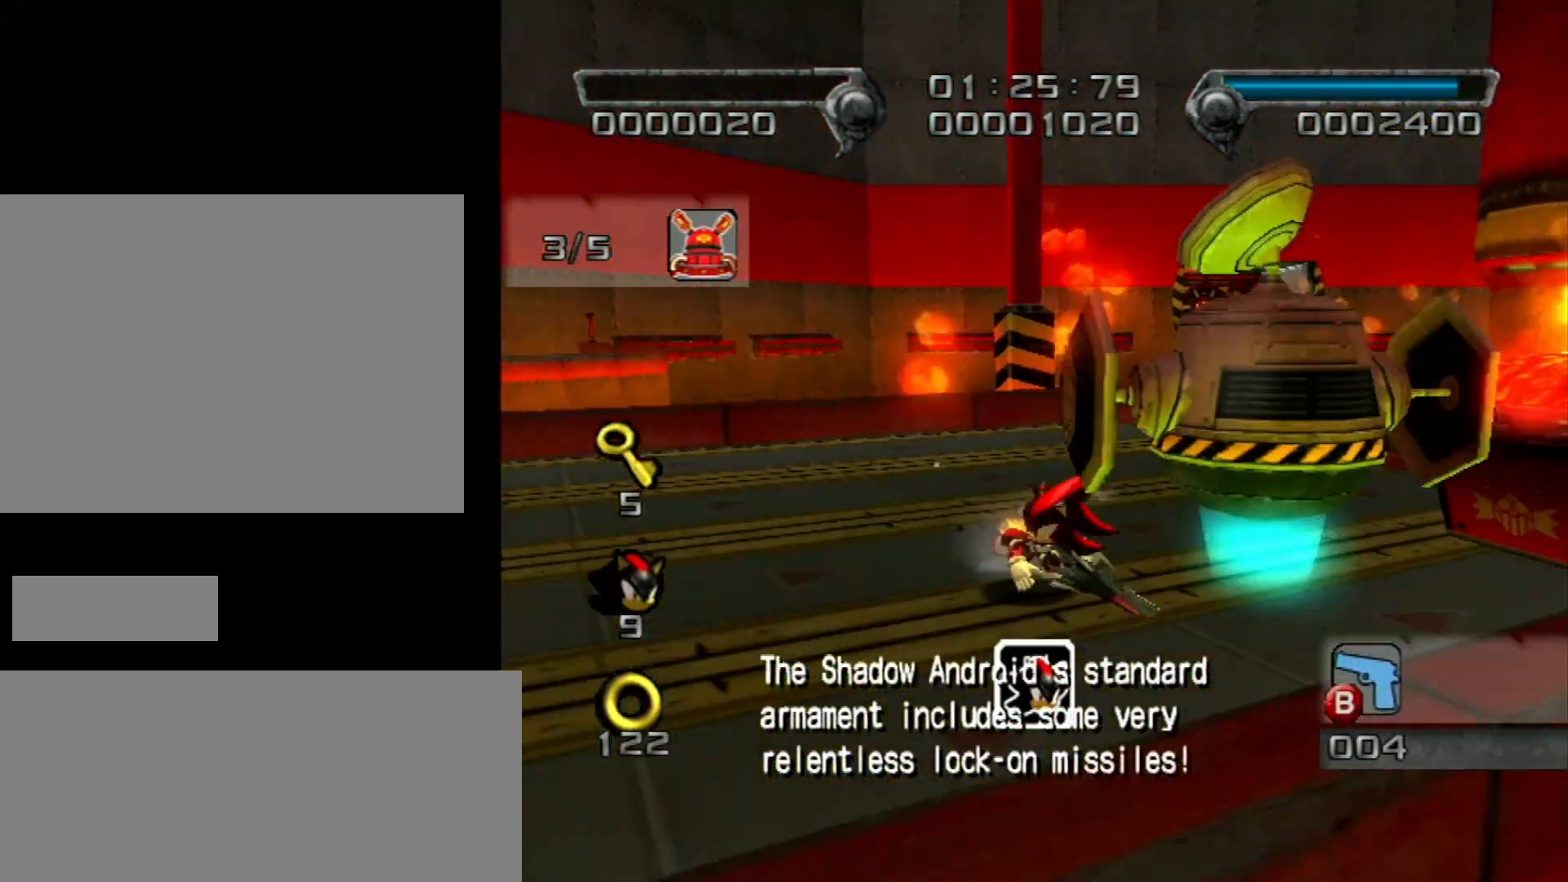
{"buttons": ["X"], "left_stick": "up-left", "right_stick": "center", "events": [[83, "left_stick", "center"], [183, "left_stick", "up-left"], [283, "X", "down"]]}
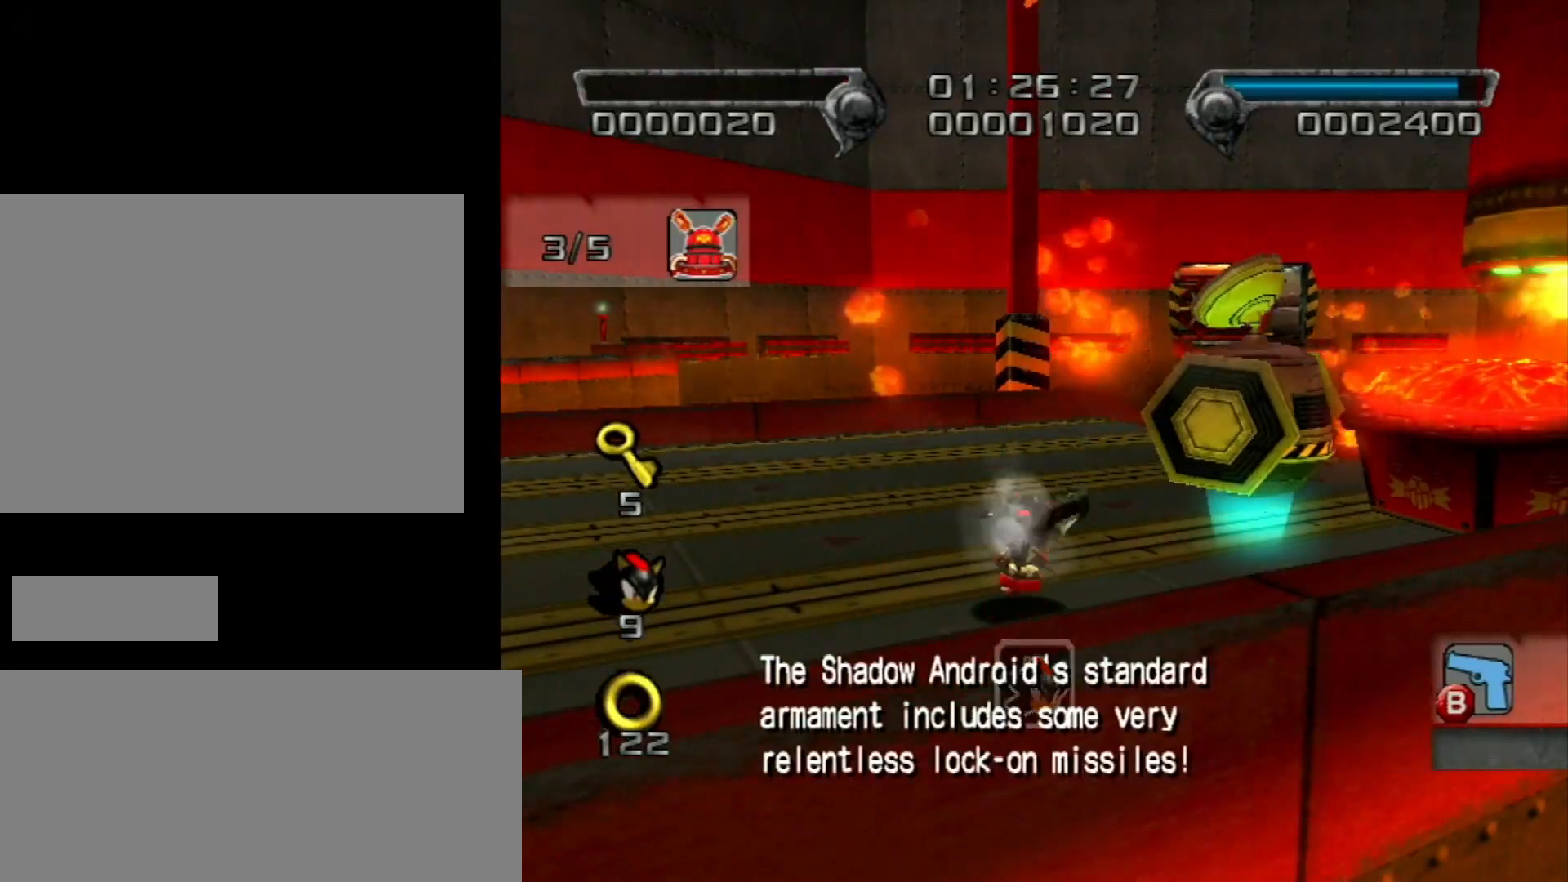
{"buttons": ["X"], "left_stick": "up-left", "right_stick": "center", "events": []}
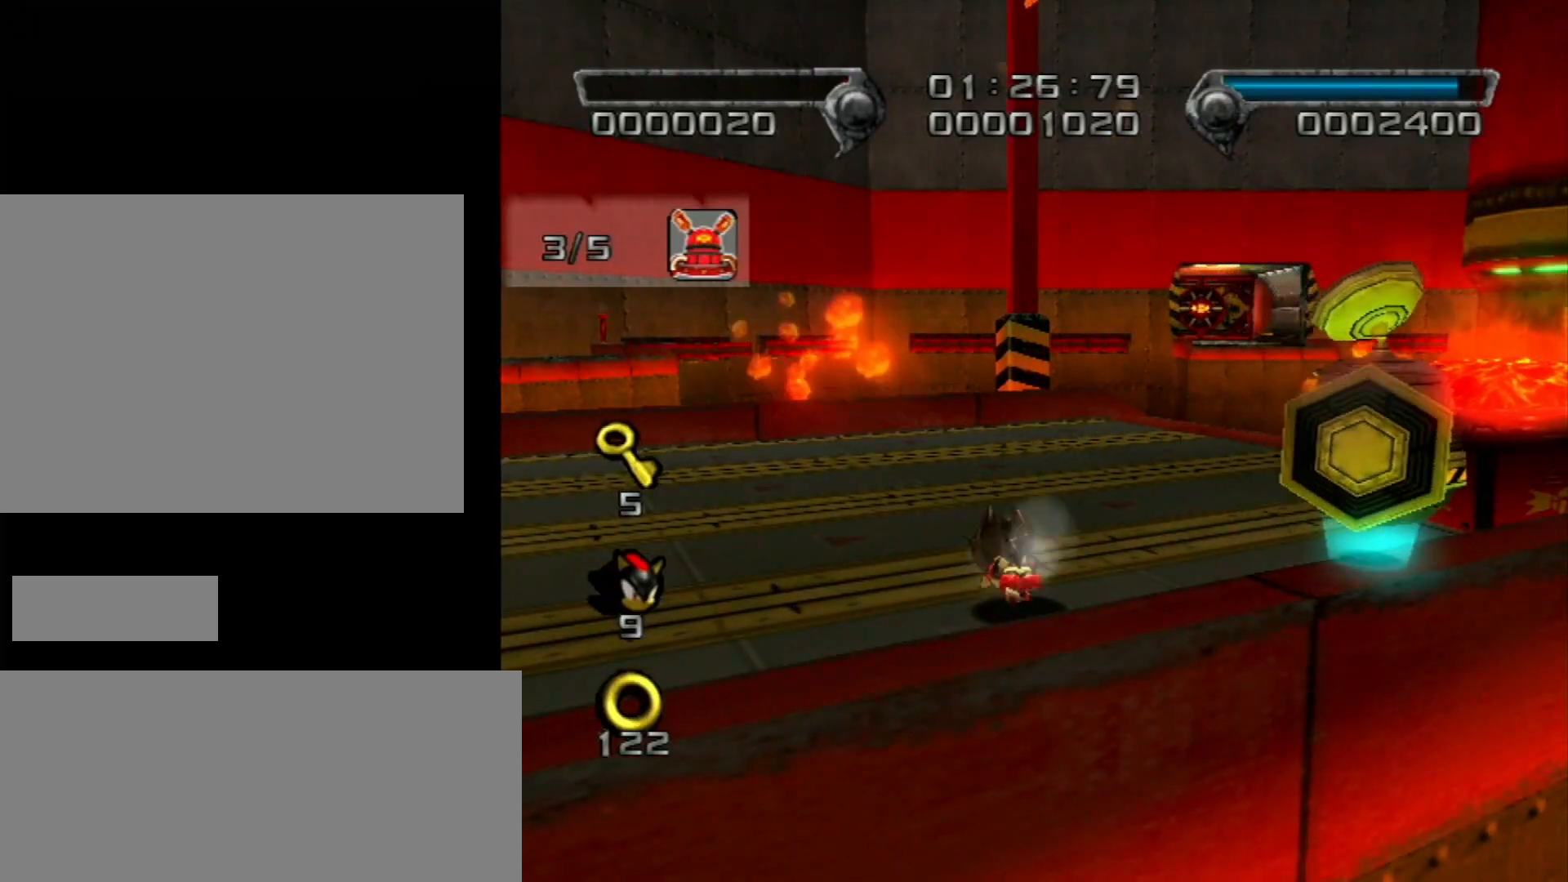
{"buttons": ["A"], "left_stick": "up-left", "right_stick": "center", "events": [[333, "X", "up"], [400, "A", "down"]]}
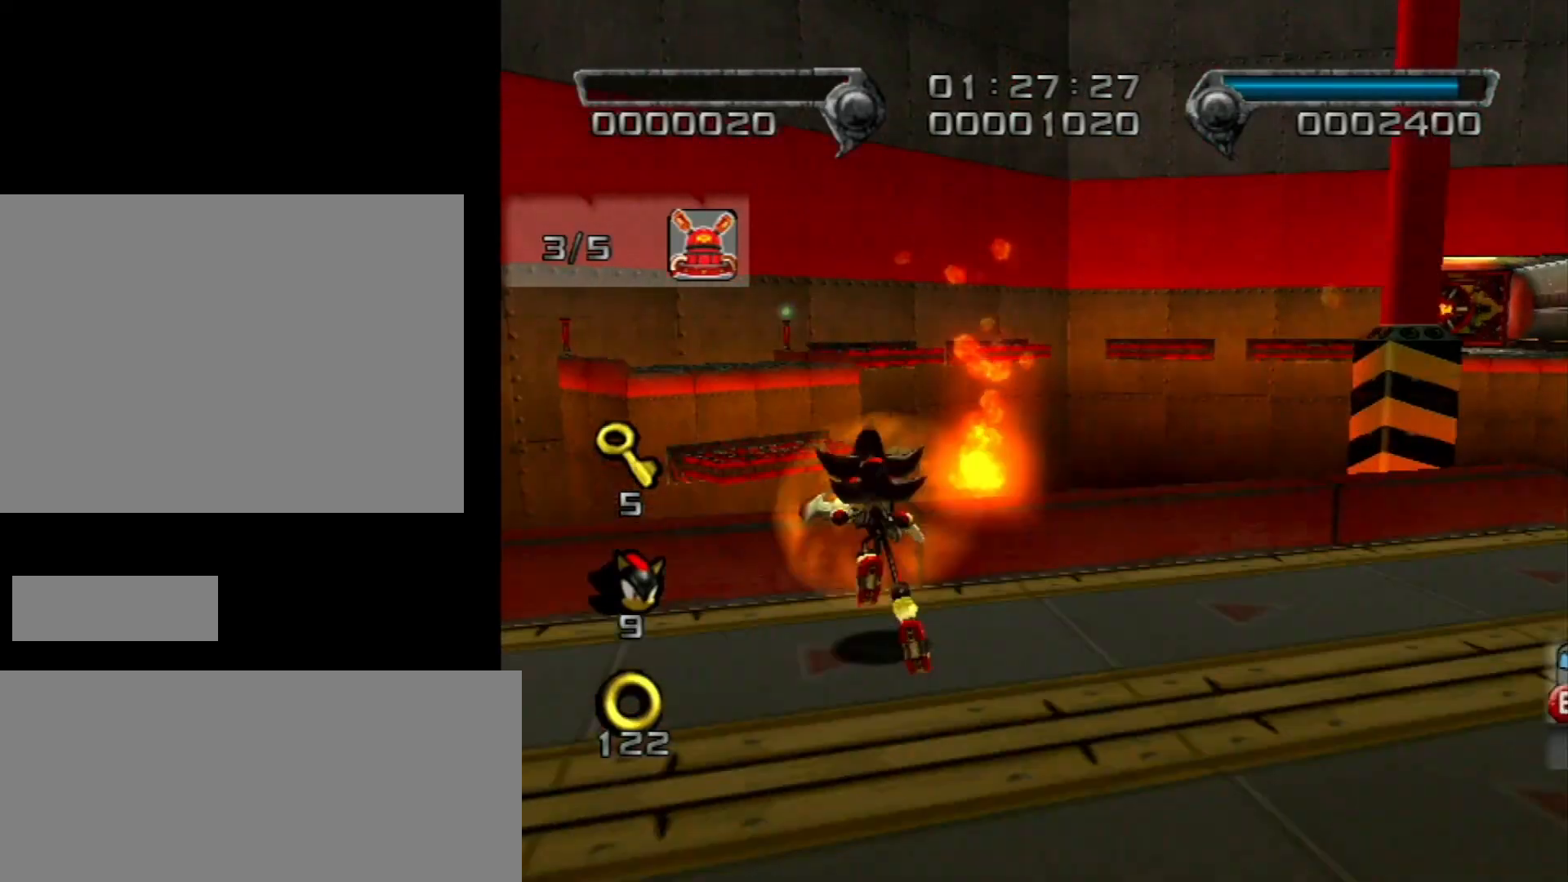
{"buttons": ["A"], "left_stick": "up", "right_stick": "center", "events": [[217, "left_stick", "up"]]}
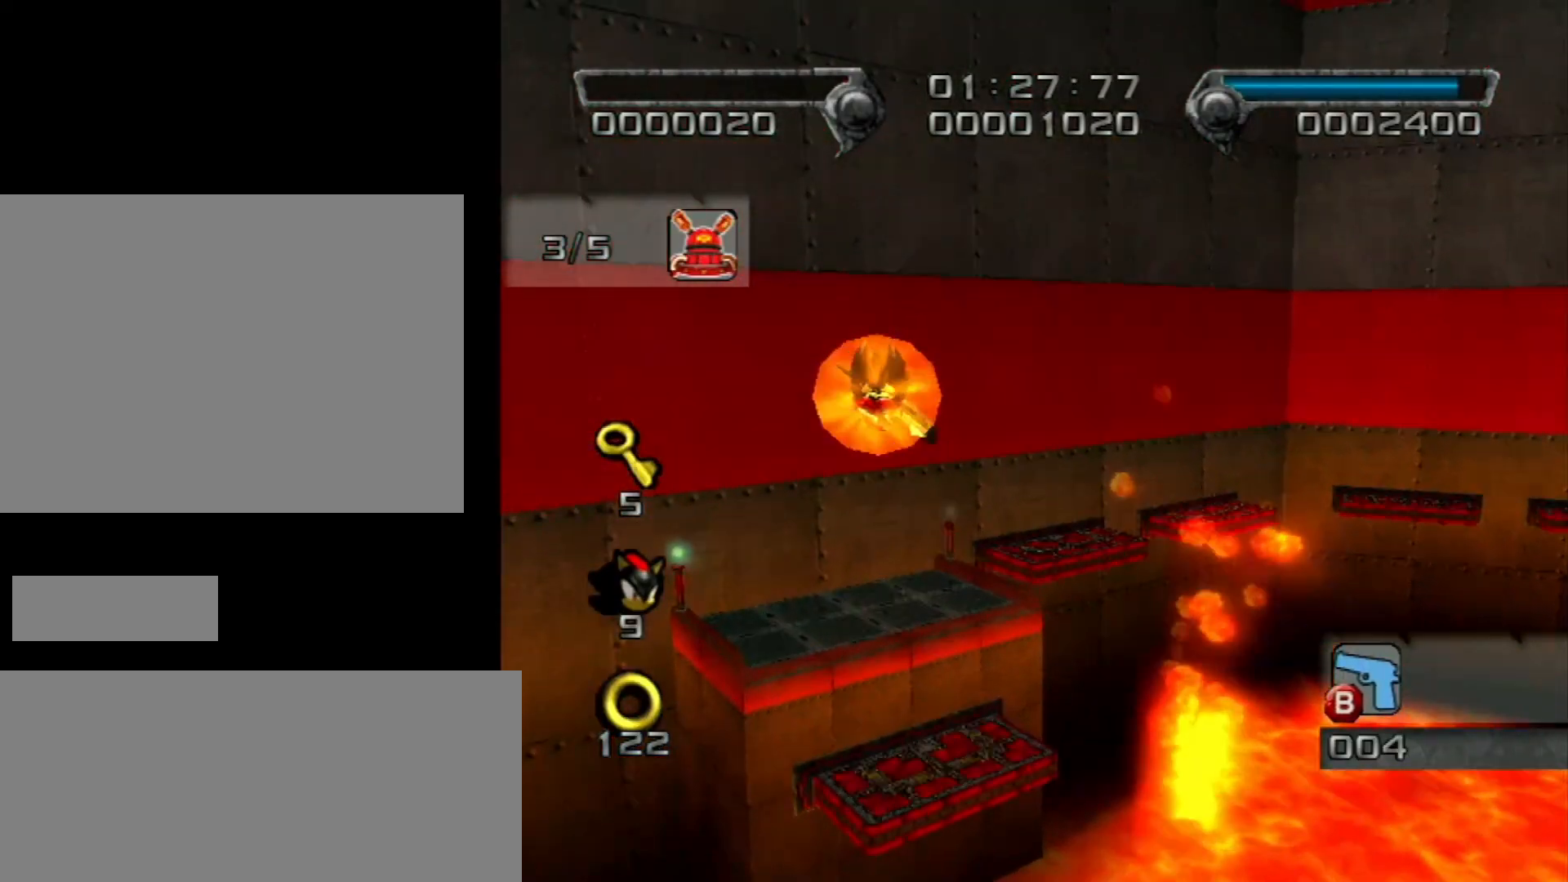
{"buttons": ["A"], "left_stick": "up-left", "right_stick": "center", "events": [[150, "A", "up"], [217, "A", "down"], [400, "left_stick", "up-left"]]}
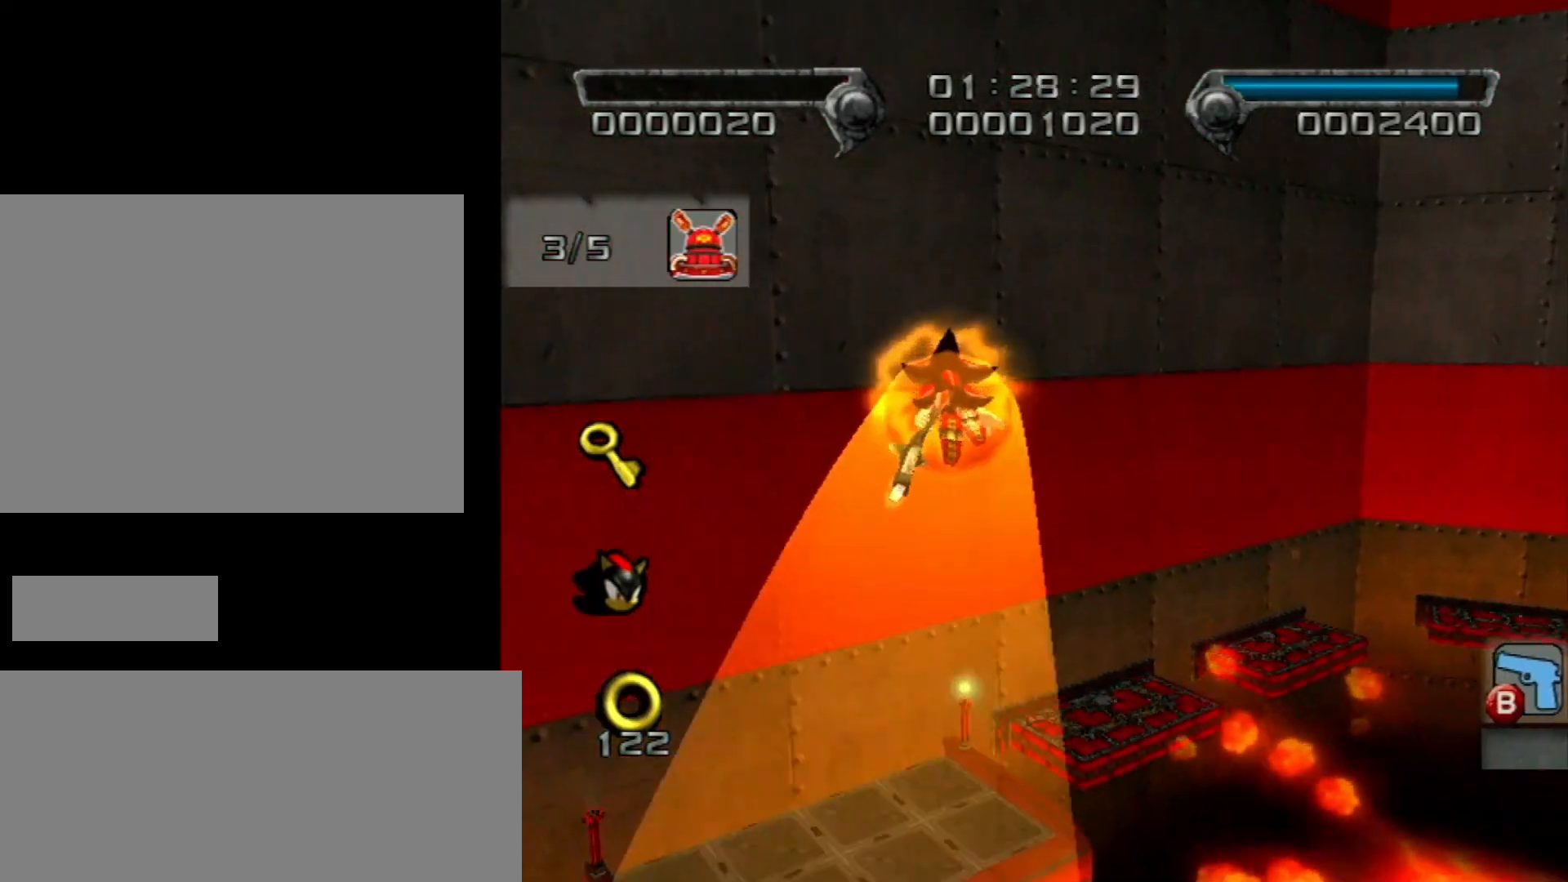
{"buttons": [], "left_stick": "up-left", "right_stick": "left", "events": [[83, "A", "up"], [283, "right_stick", "left"]]}
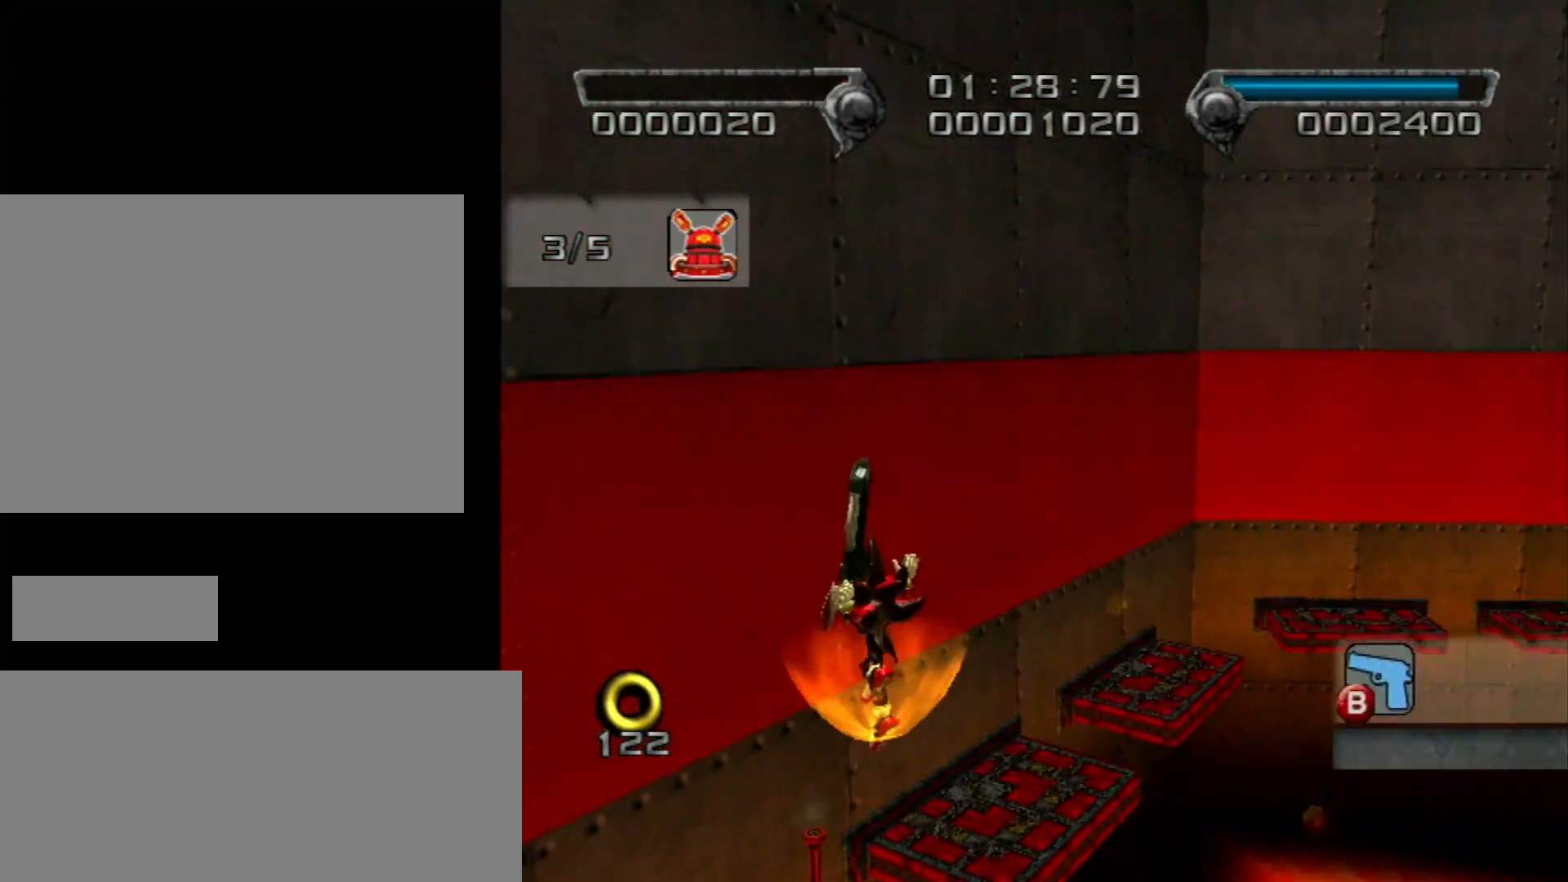
{"buttons": [], "left_stick": "up-left", "right_stick": "center", "events": [[400, "right_stick", "center"]]}
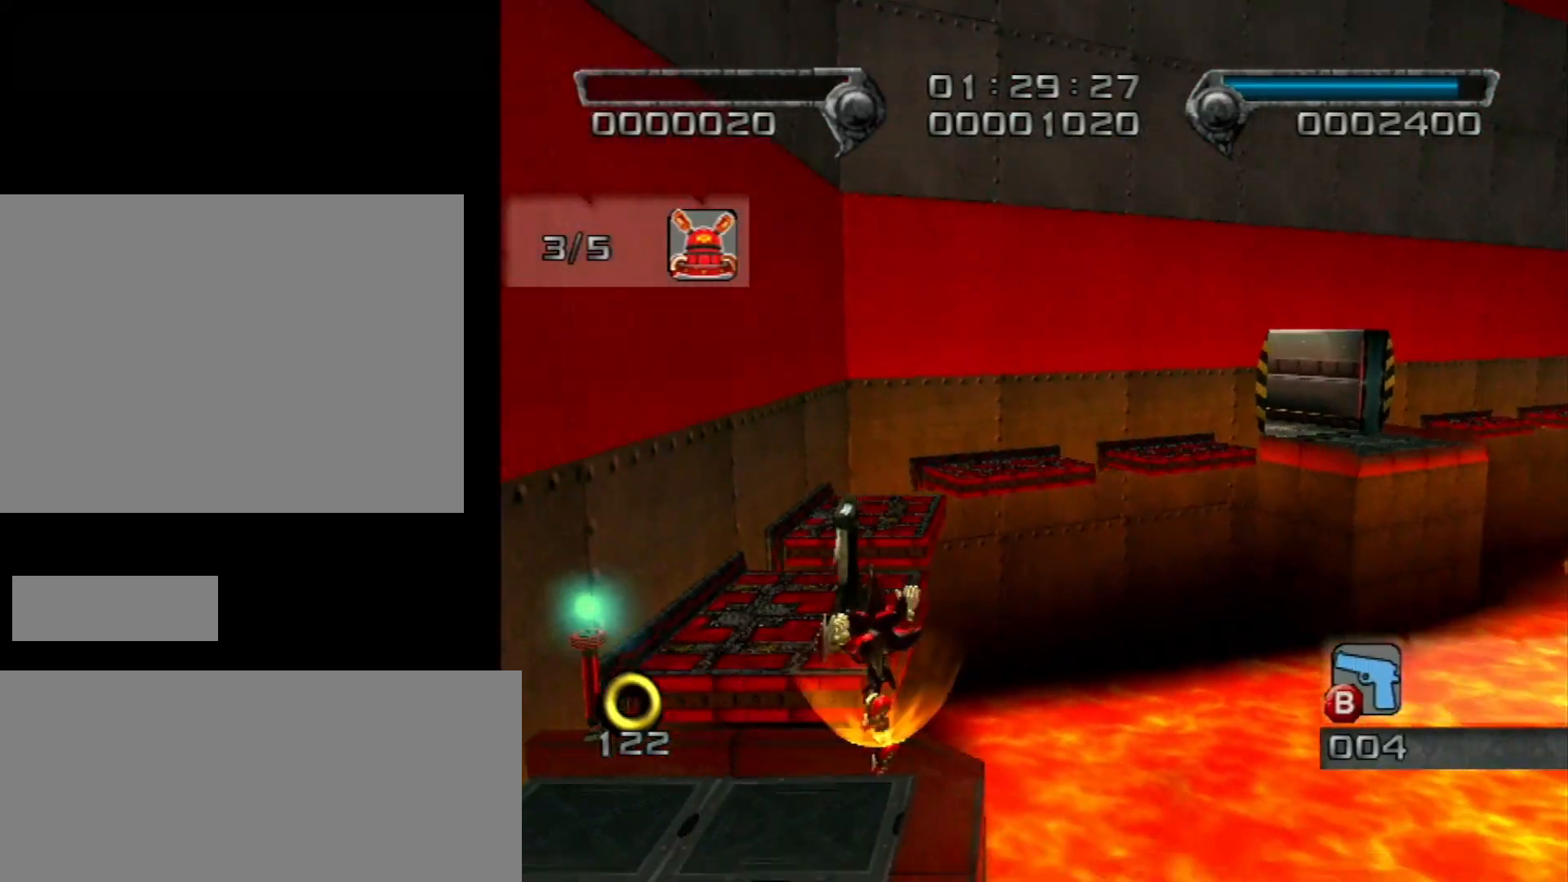
{"buttons": ["A"], "left_stick": "up-right", "right_stick": "center", "events": [[83, "left_stick", "up"], [283, "left_stick", "up-right"], [367, "A", "down"]]}
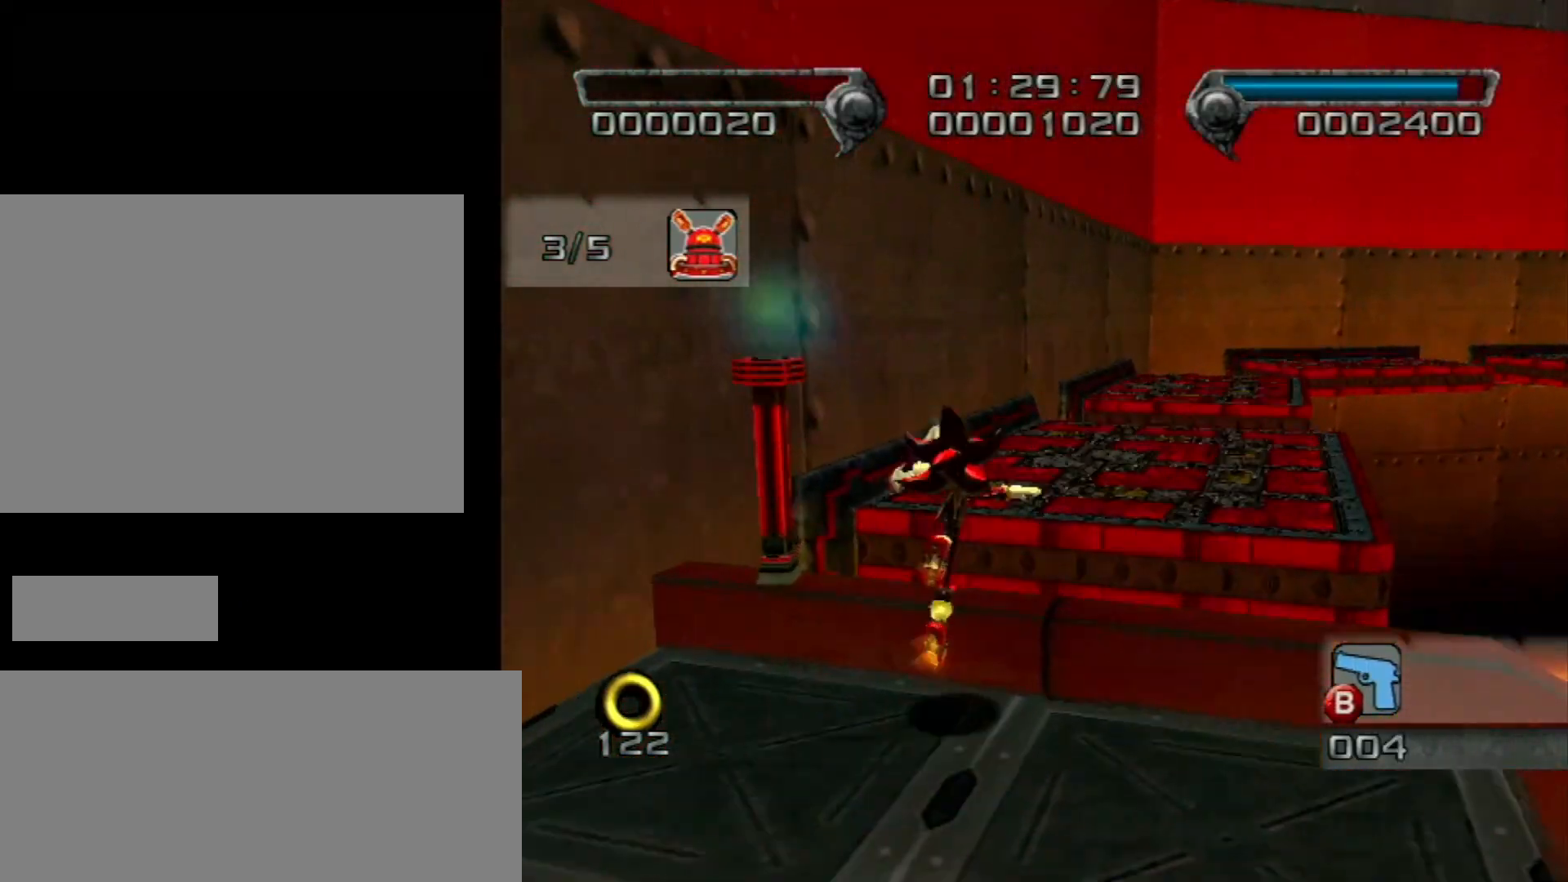
{"buttons": [], "left_stick": "up-right", "right_stick": "center", "events": [[83, "A", "up"], [83, "left_stick", "right"], [150, "right_stick", "left"], [300, "right_stick", "center"], [367, "left_stick", "up-right"]]}
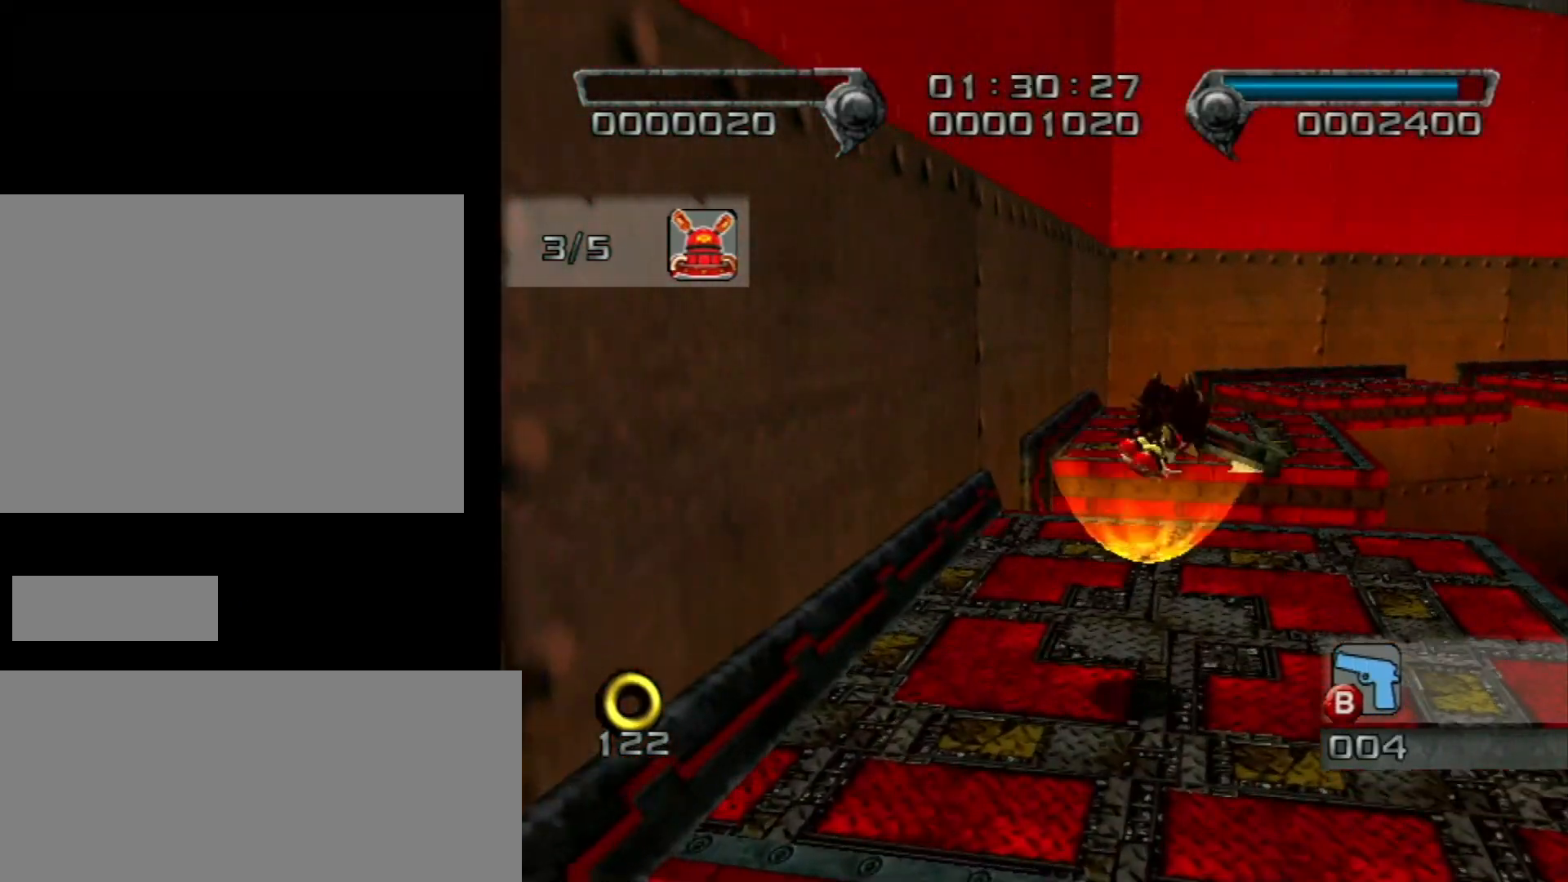
{"buttons": ["A"], "left_stick": "up", "right_stick": "center", "events": [[333, "A", "down"], [467, "left_stick", "up"]]}
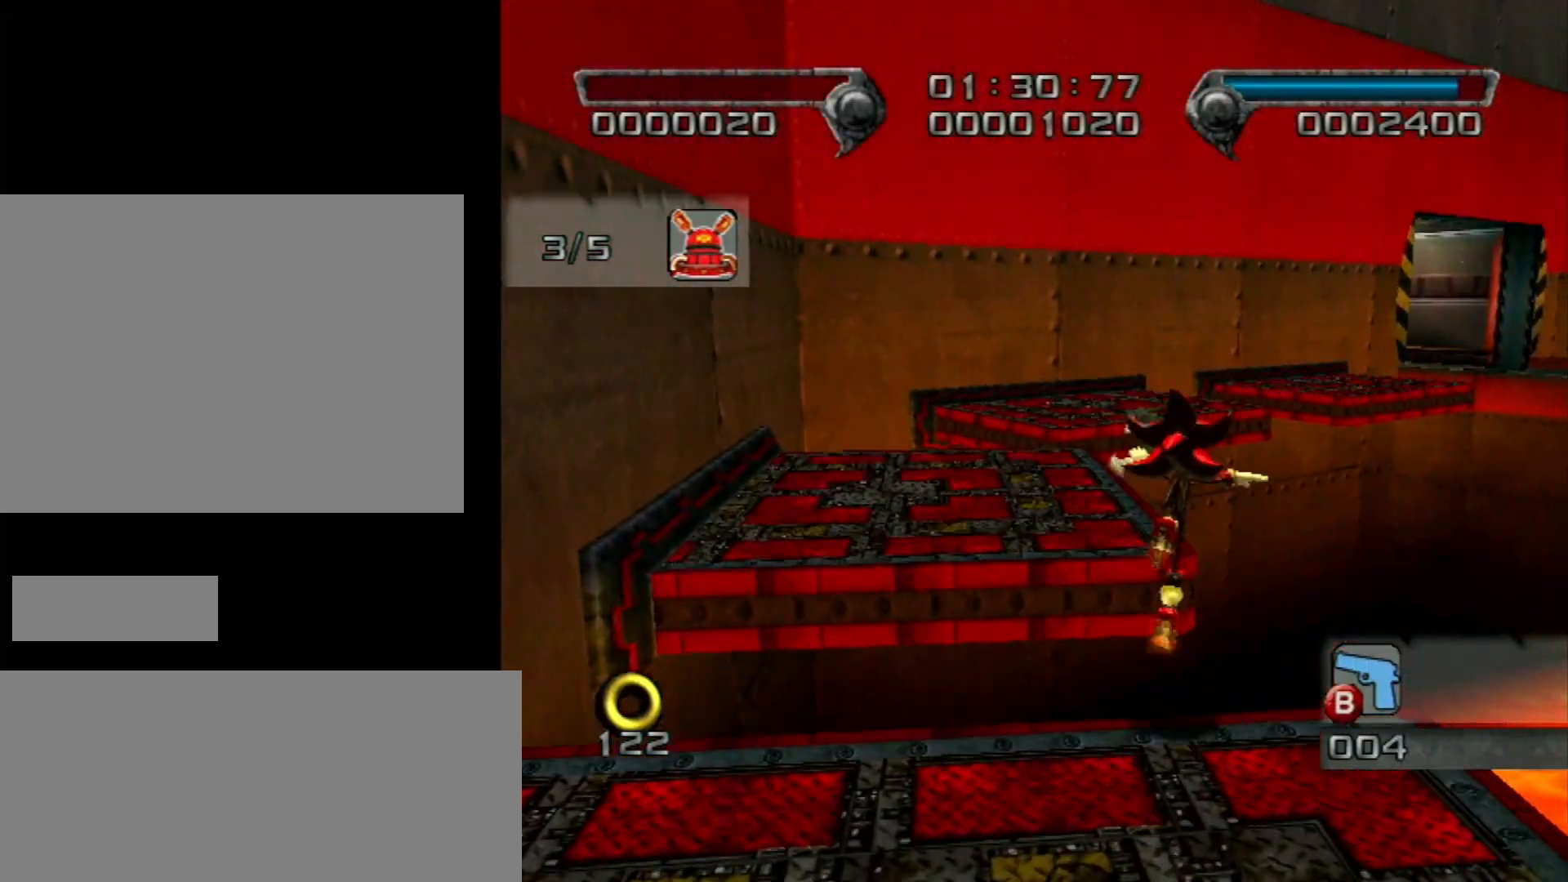
{"buttons": [], "left_stick": "up", "right_stick": "center", "events": [[433, "A", "up"]]}
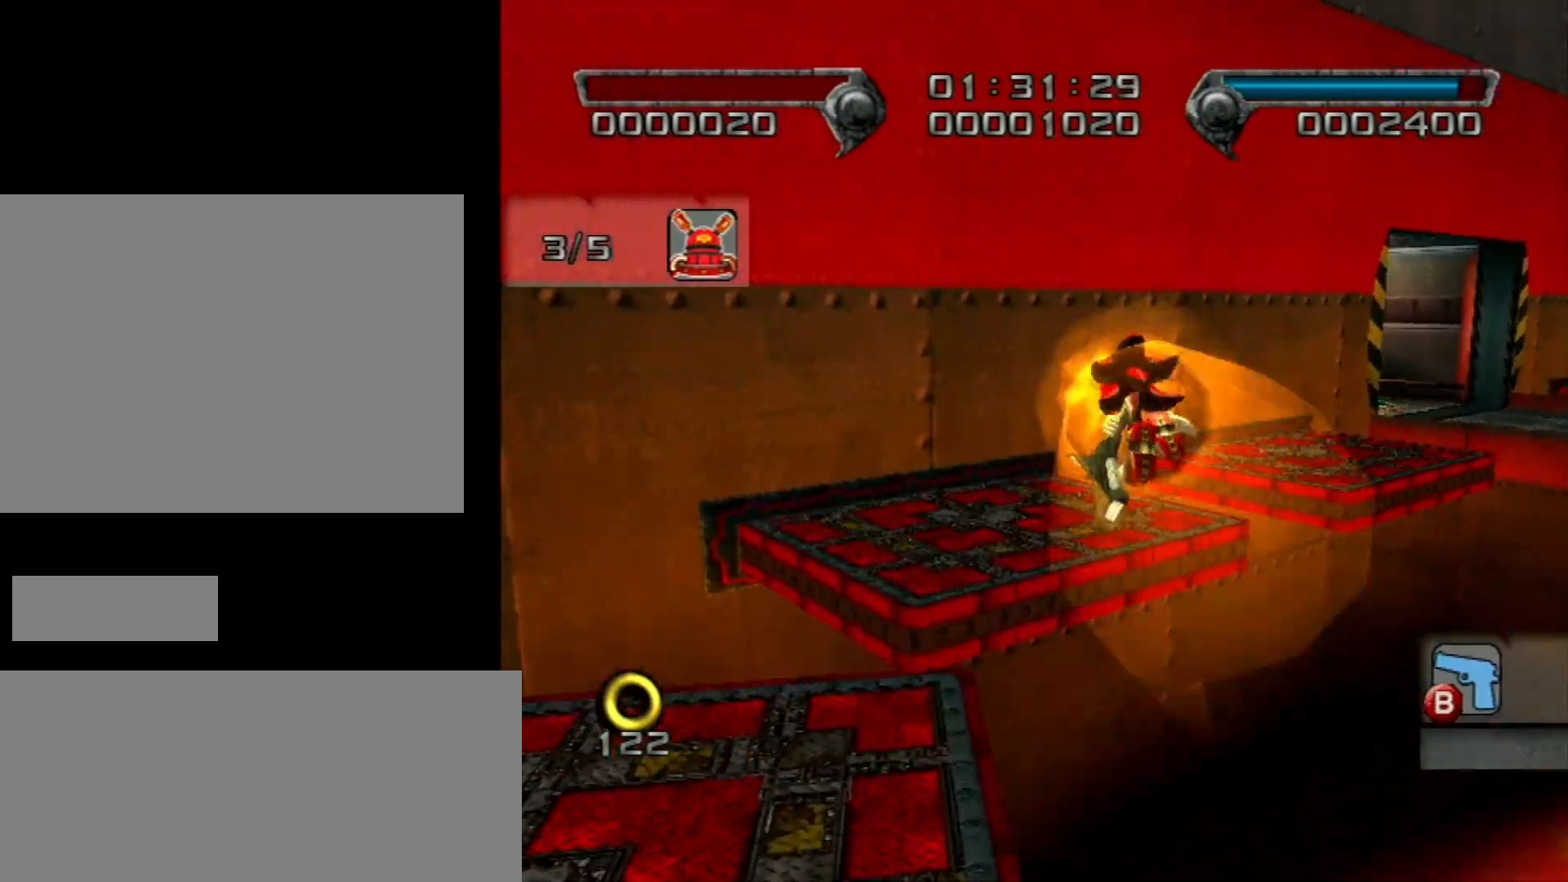
{"buttons": ["A"], "left_stick": "up", "right_stick": "center", "events": [[117, "right_stick", "left"], [400, "right_stick", "center"], [500, "A", "down"]]}
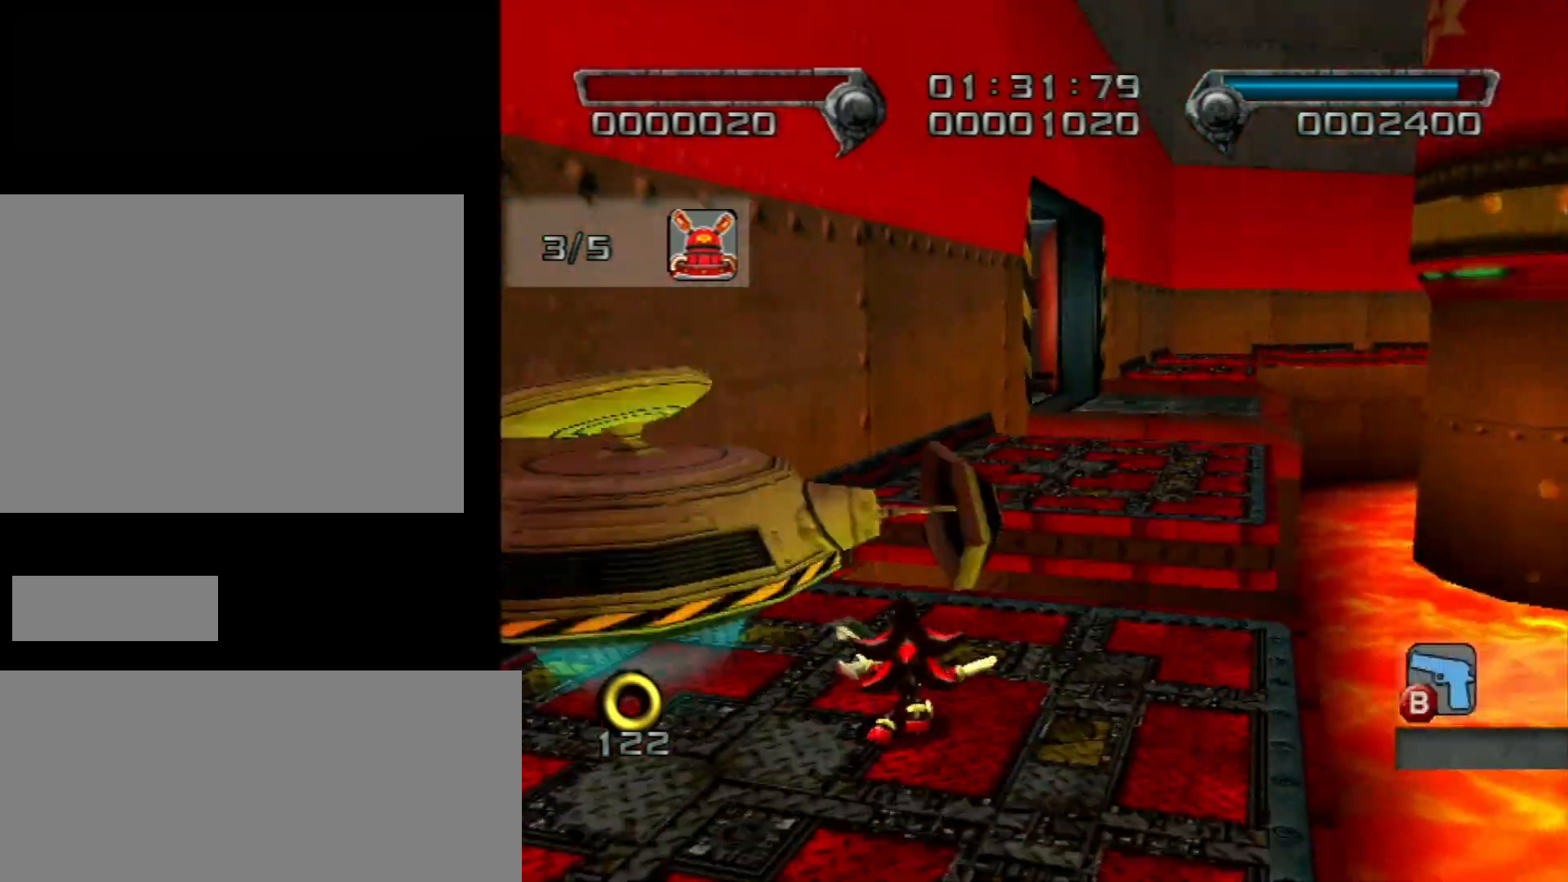
{"buttons": ["A"], "left_stick": "up-right", "right_stick": "center", "events": [[217, "left_stick", "up-right"], [433, "A", "up"], [500, "A", "down"]]}
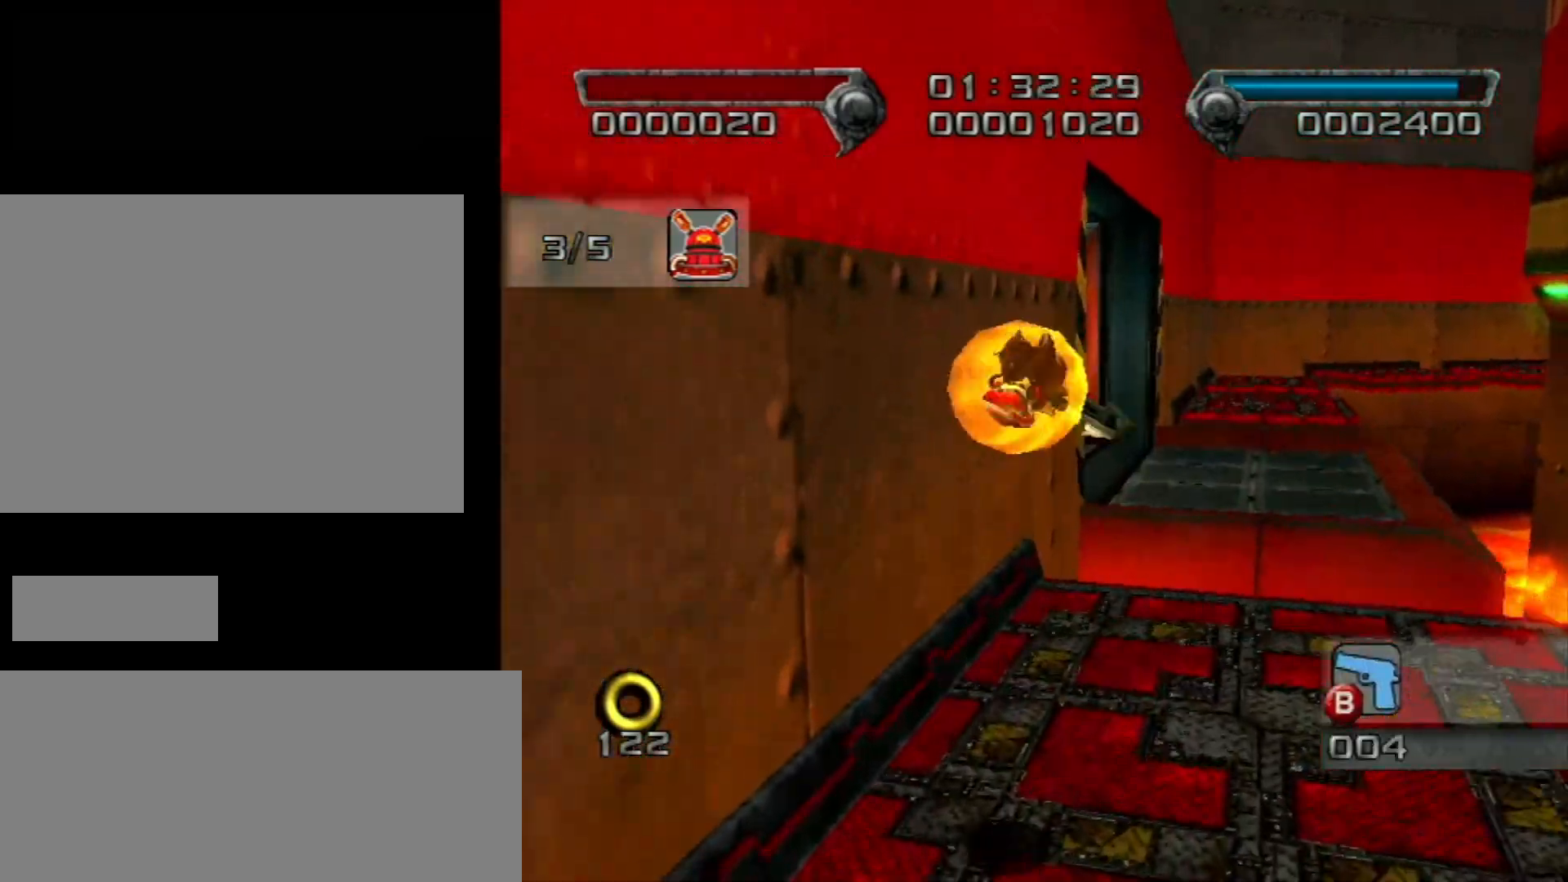
{"buttons": [], "left_stick": "up", "right_stick": "right", "events": [[83, "left_stick", "up"], [183, "A", "up"], [367, "right_stick", "right"]]}
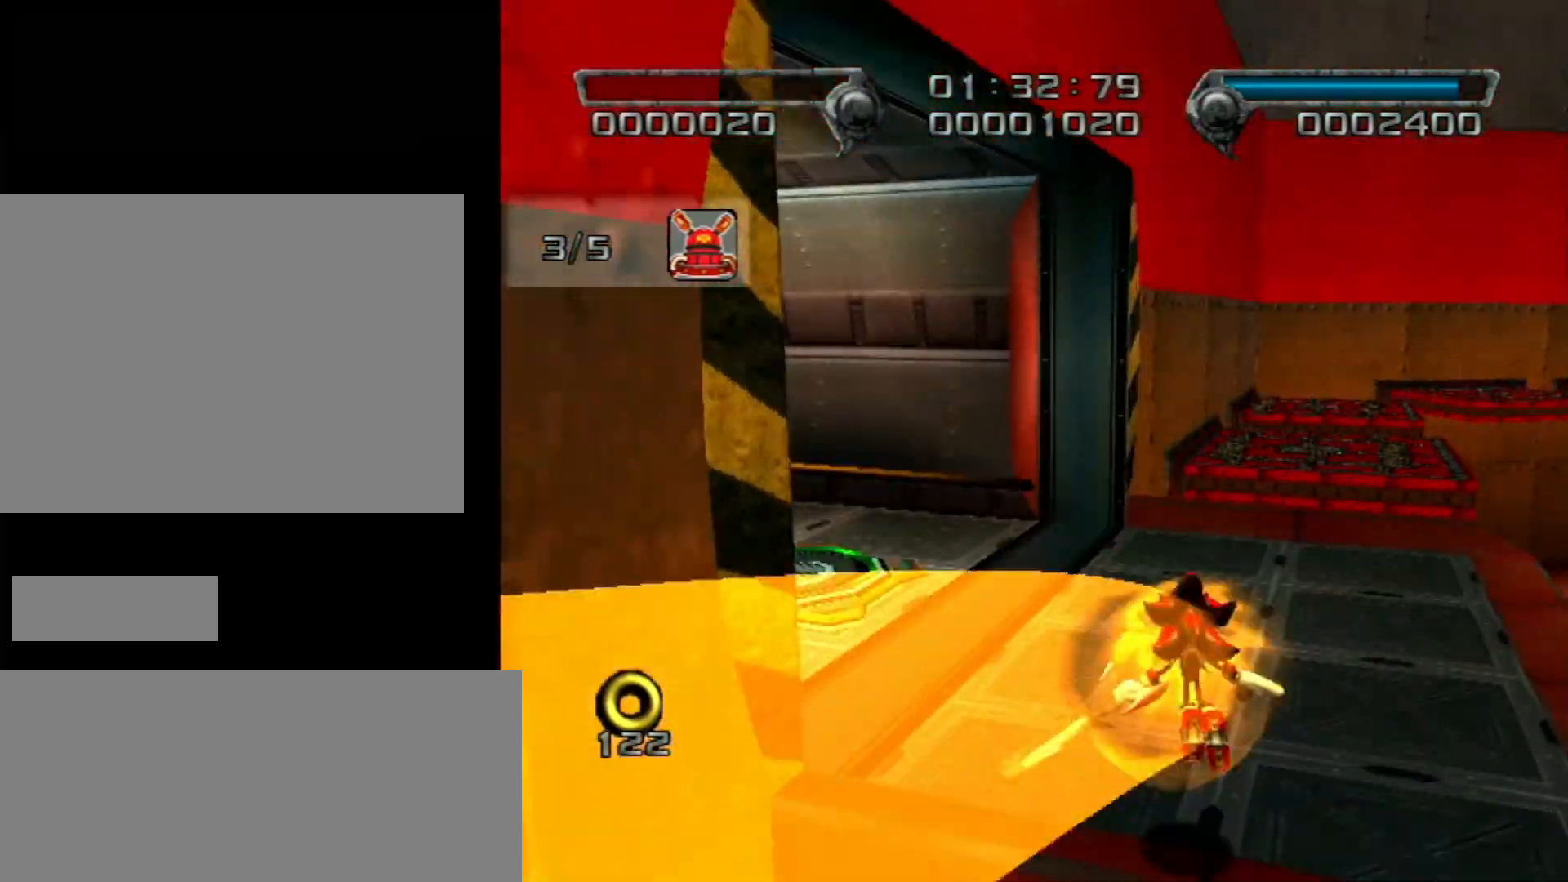
{"buttons": [], "left_stick": "up", "right_stick": "center", "events": [[300, "right_stick", "center"]]}
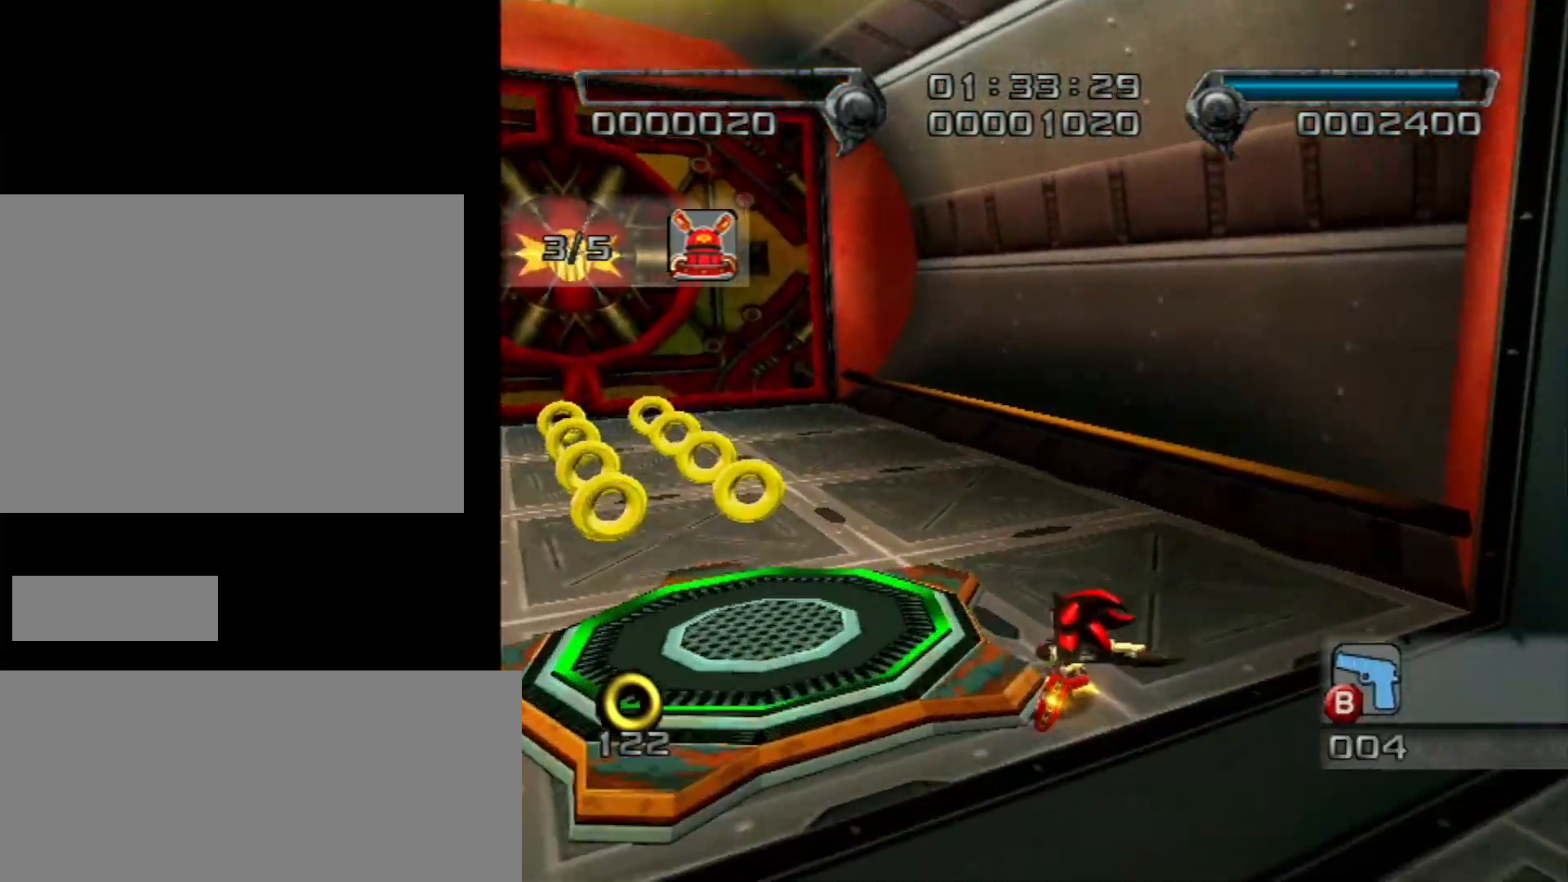
{"buttons": [], "left_stick": "up-left", "right_stick": "center", "events": [[83, "left_stick", "up-left"]]}
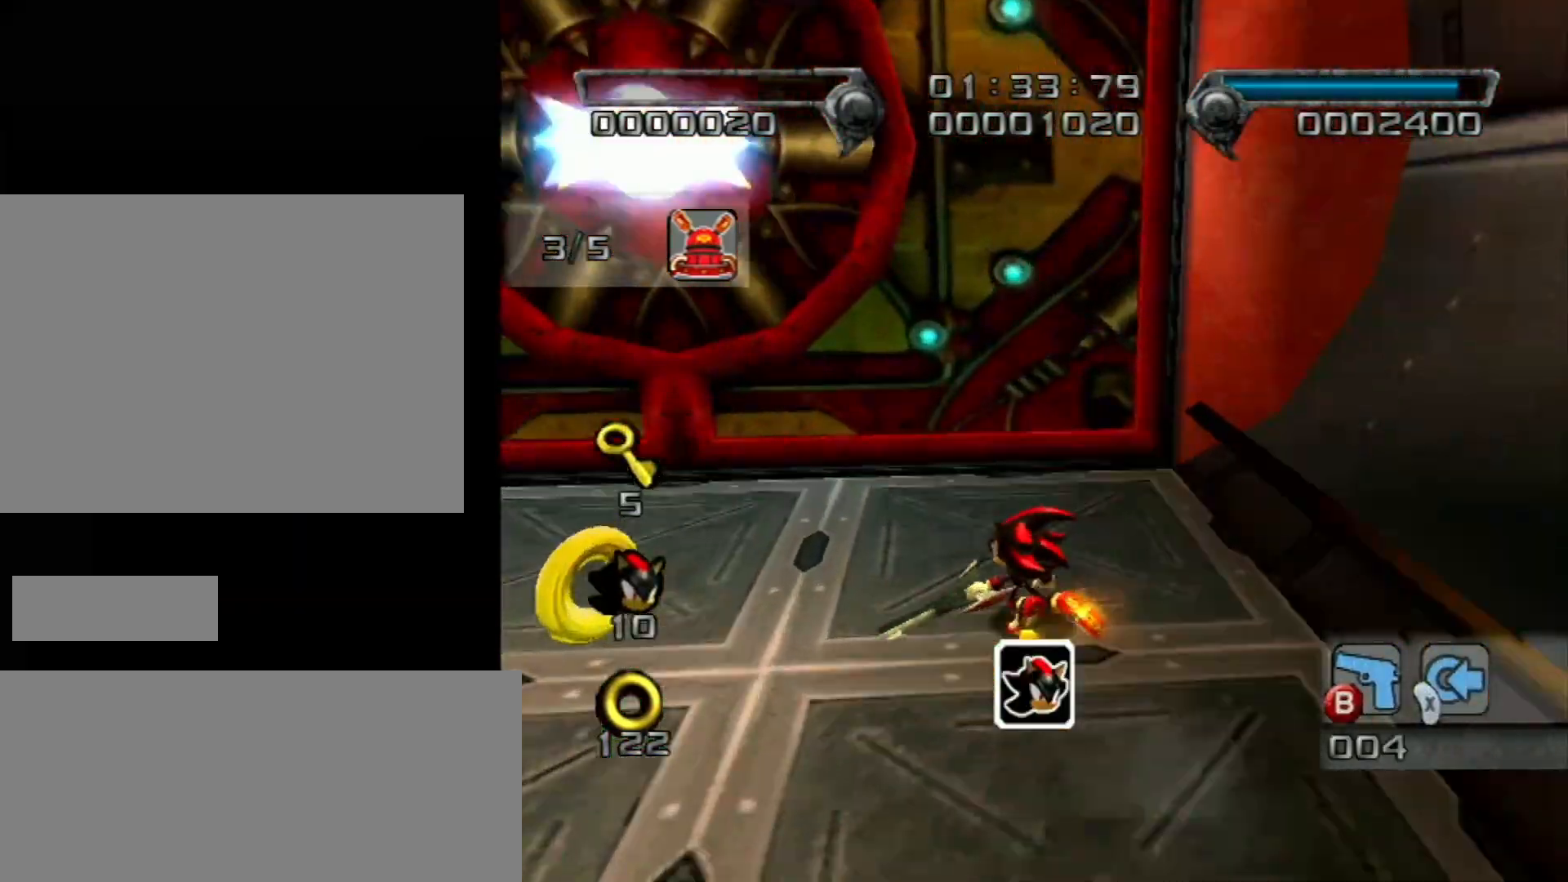
{"buttons": [], "left_stick": "up", "right_stick": "center", "events": [[33, "left_stick", "center"], [217, "left_stick", "up-left"], [467, "left_stick", "up"]]}
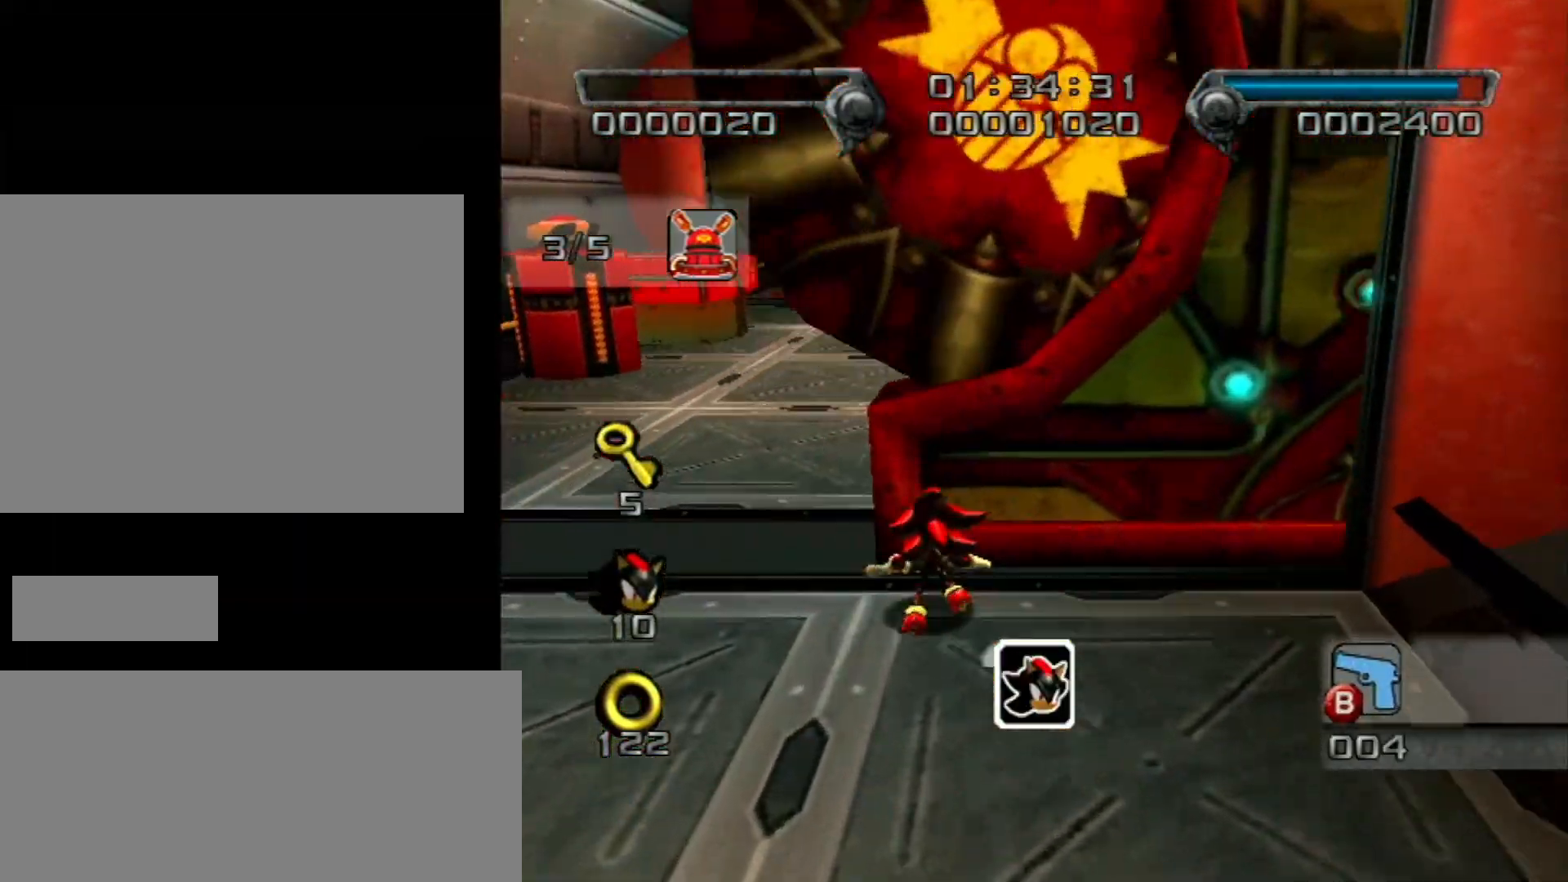
{"buttons": [], "left_stick": "up", "right_stick": "center", "events": []}
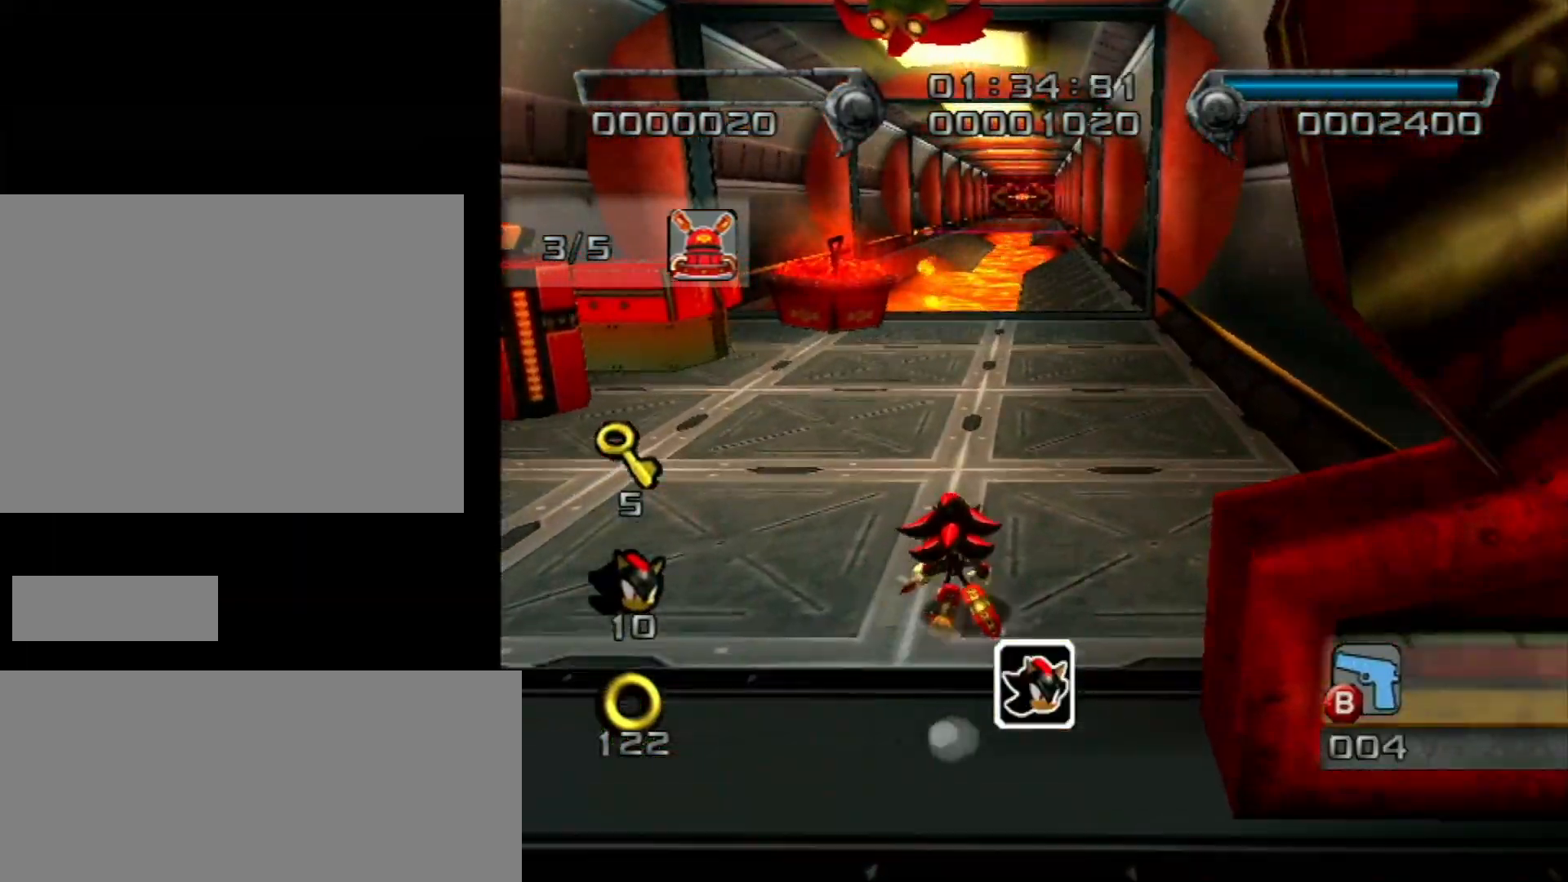
{"buttons": [], "left_stick": "up", "right_stick": "center", "events": []}
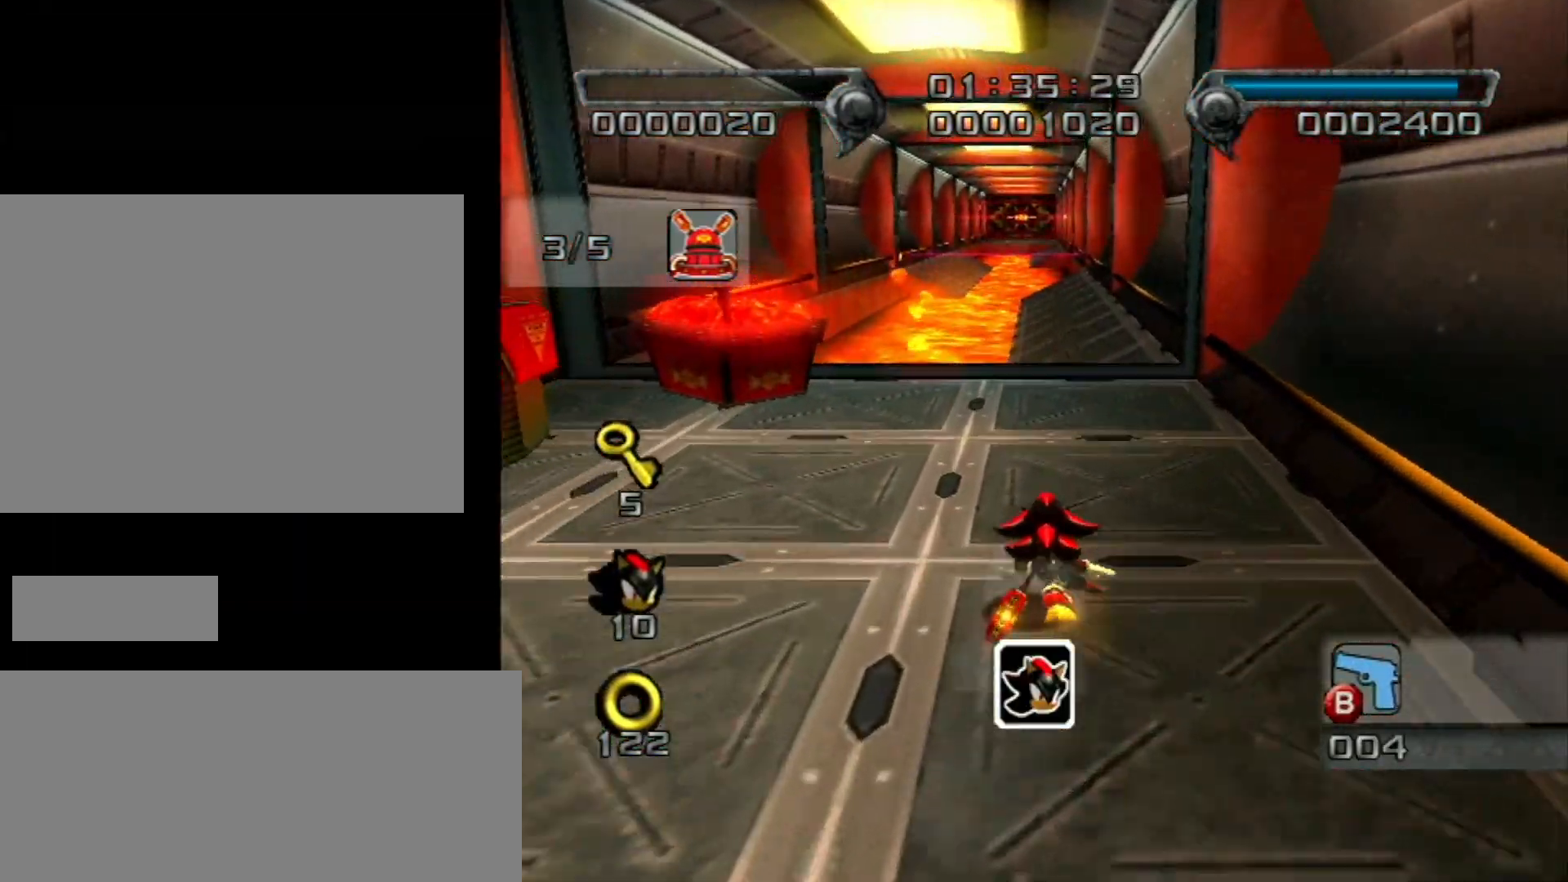
{"buttons": [], "left_stick": "up", "right_stick": "center", "events": [[117, "left_stick", "up-right"], [467, "left_stick", "up"]]}
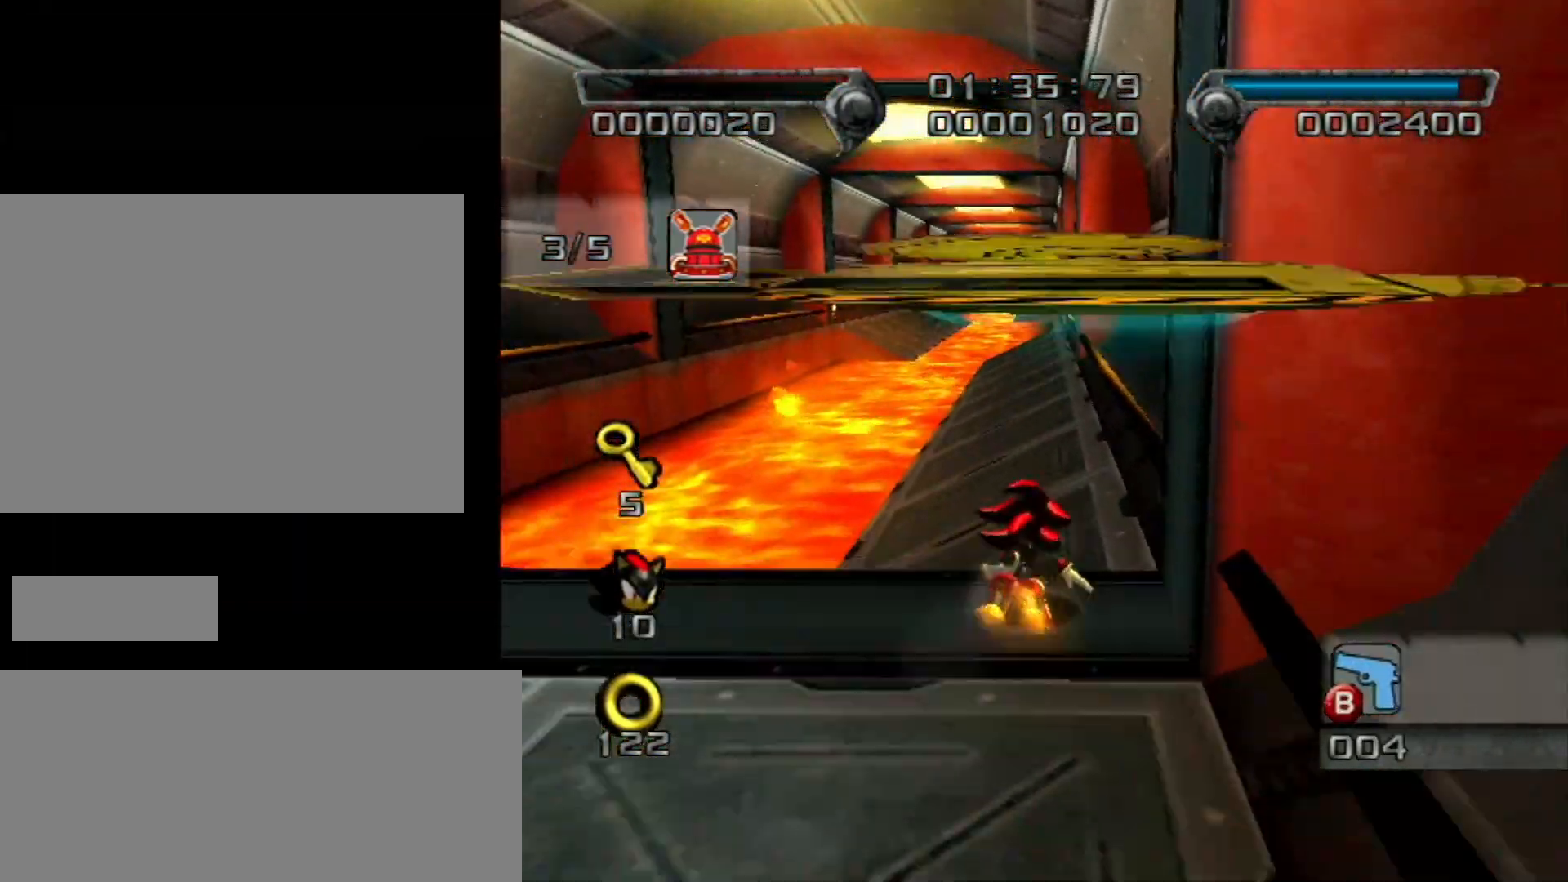
{"buttons": [], "left_stick": "up", "right_stick": "center", "events": []}
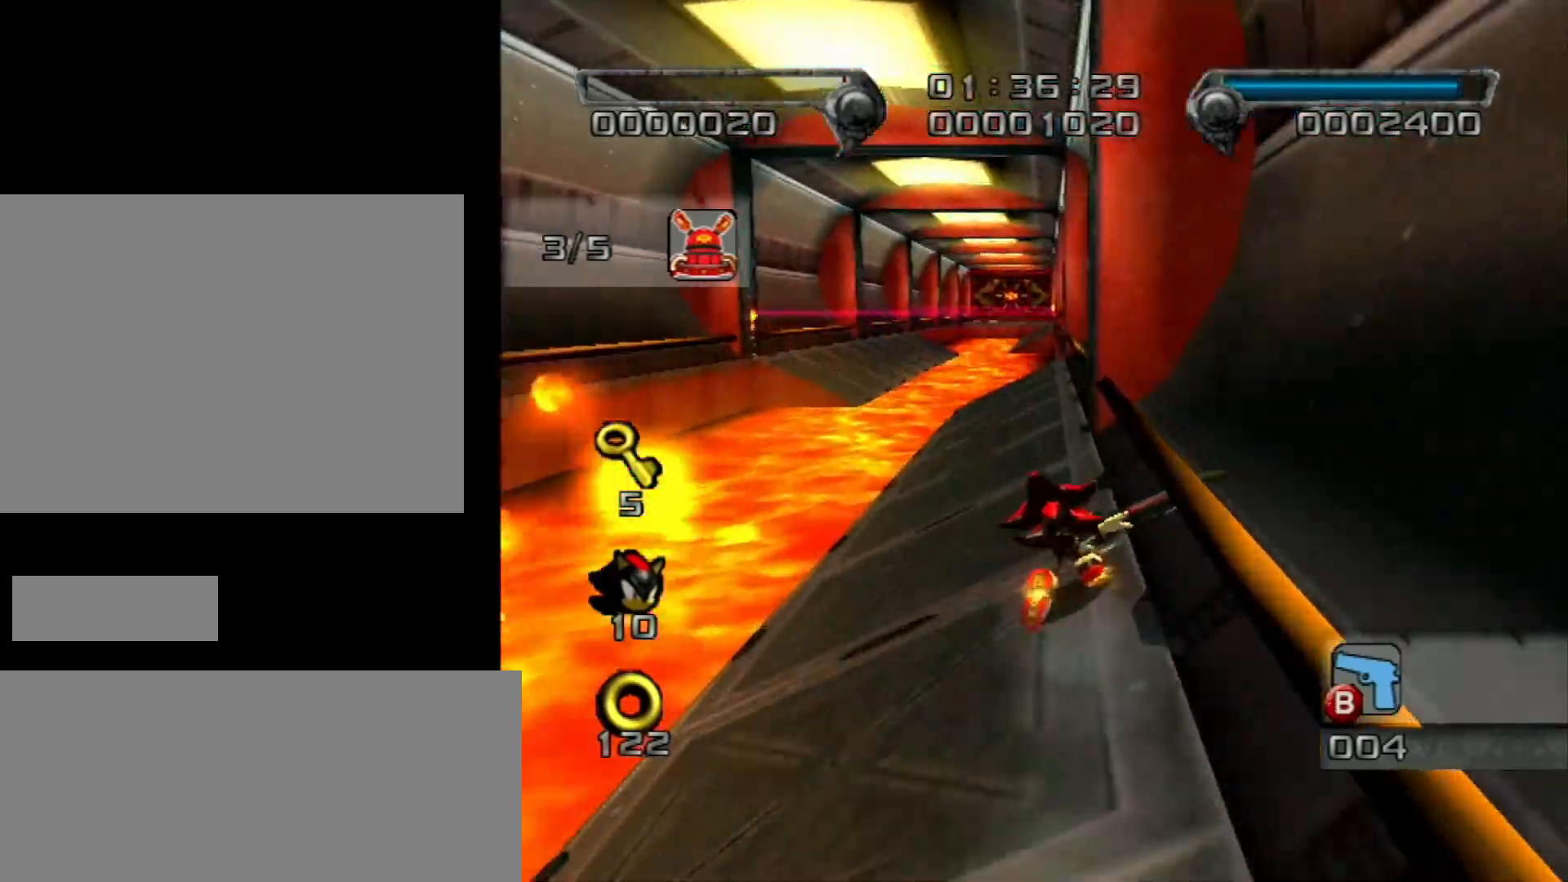
{"buttons": [], "left_stick": "up-left", "right_stick": "center", "events": [[333, "left_stick", "up-left"]]}
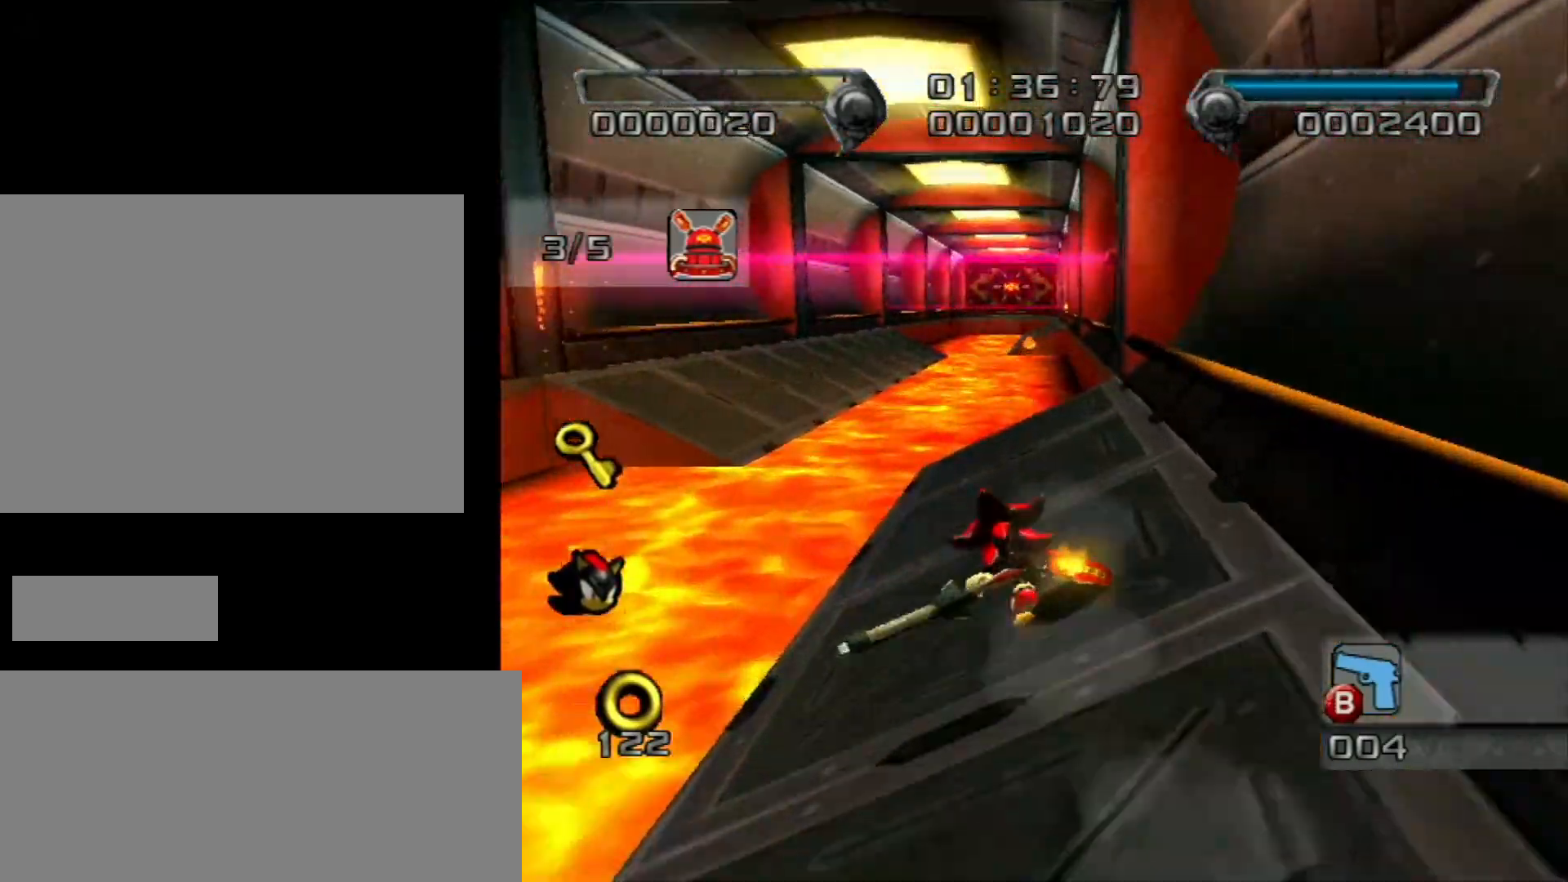
{"buttons": [], "left_stick": "up", "right_stick": "center", "events": [[33, "A", "down"], [117, "A", "up"], [150, "A", "down"], [250, "A", "up"], [300, "left_stick", "up"]]}
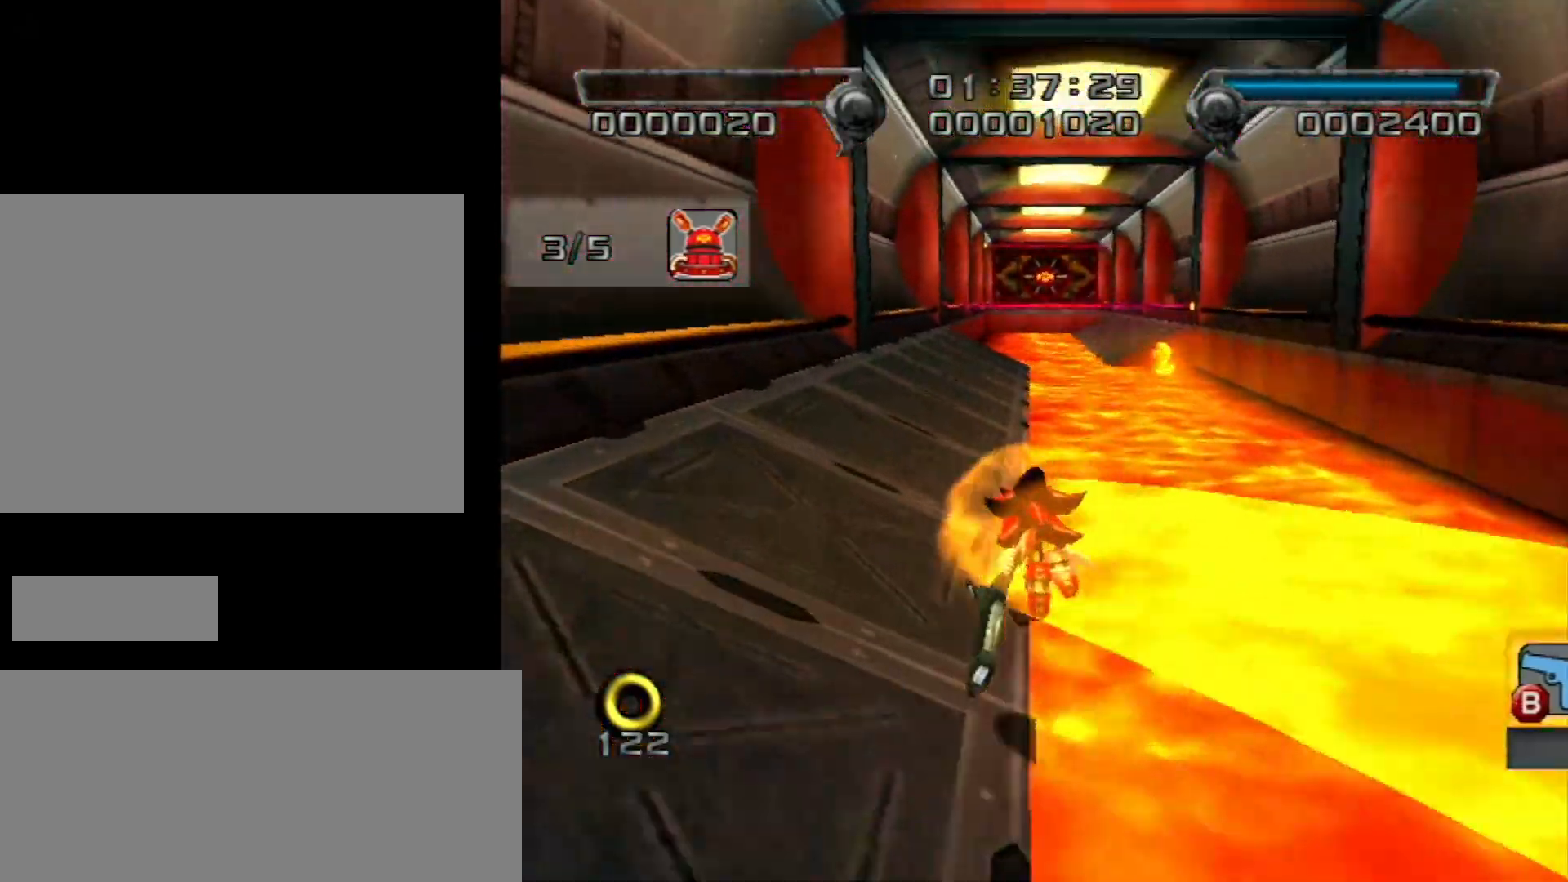
{"buttons": [], "left_stick": "up", "right_stick": "center", "events": []}
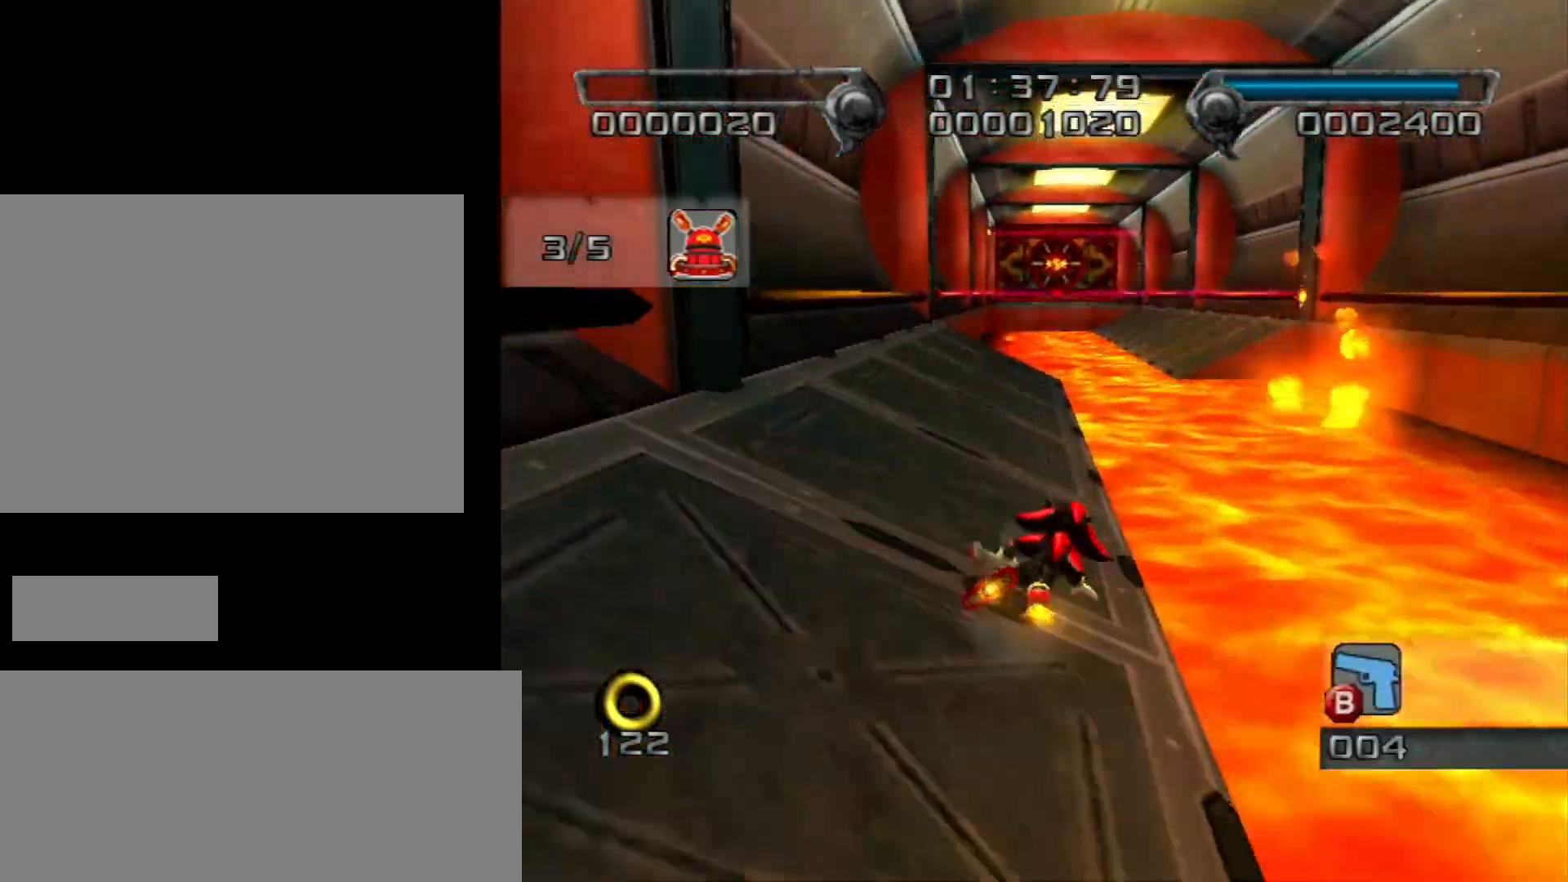
{"buttons": ["A"], "left_stick": "up-right", "right_stick": "center", "events": [[433, "A", "down"], [500, "left_stick", "up-right"]]}
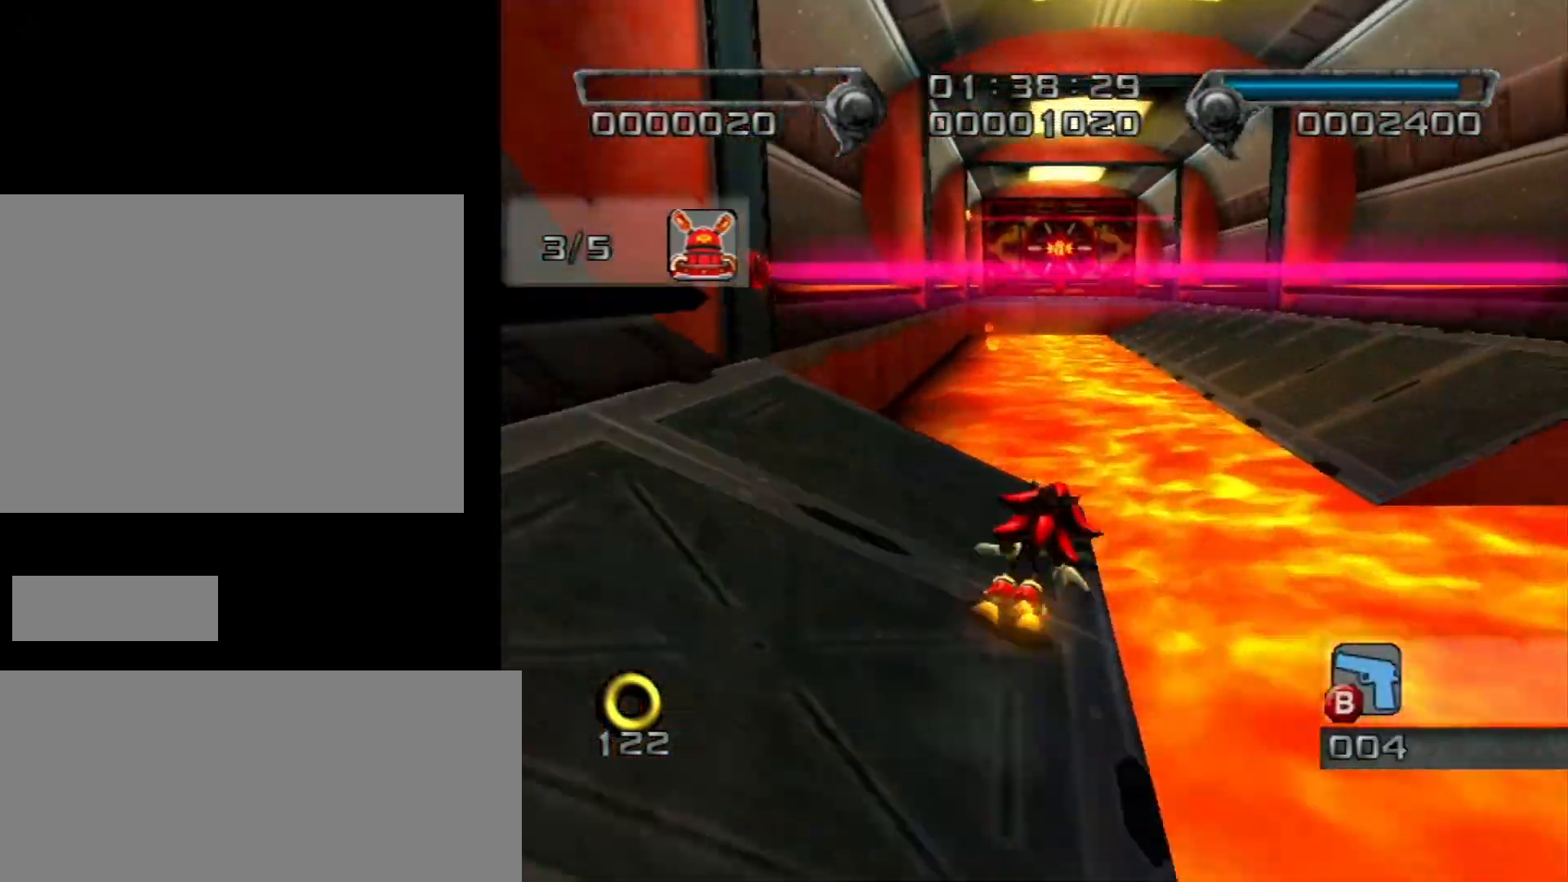
{"buttons": [], "left_stick": "up", "right_stick": "center", "events": [[33, "A", "up"], [117, "A", "down"], [250, "A", "up"], [367, "left_stick", "up"]]}